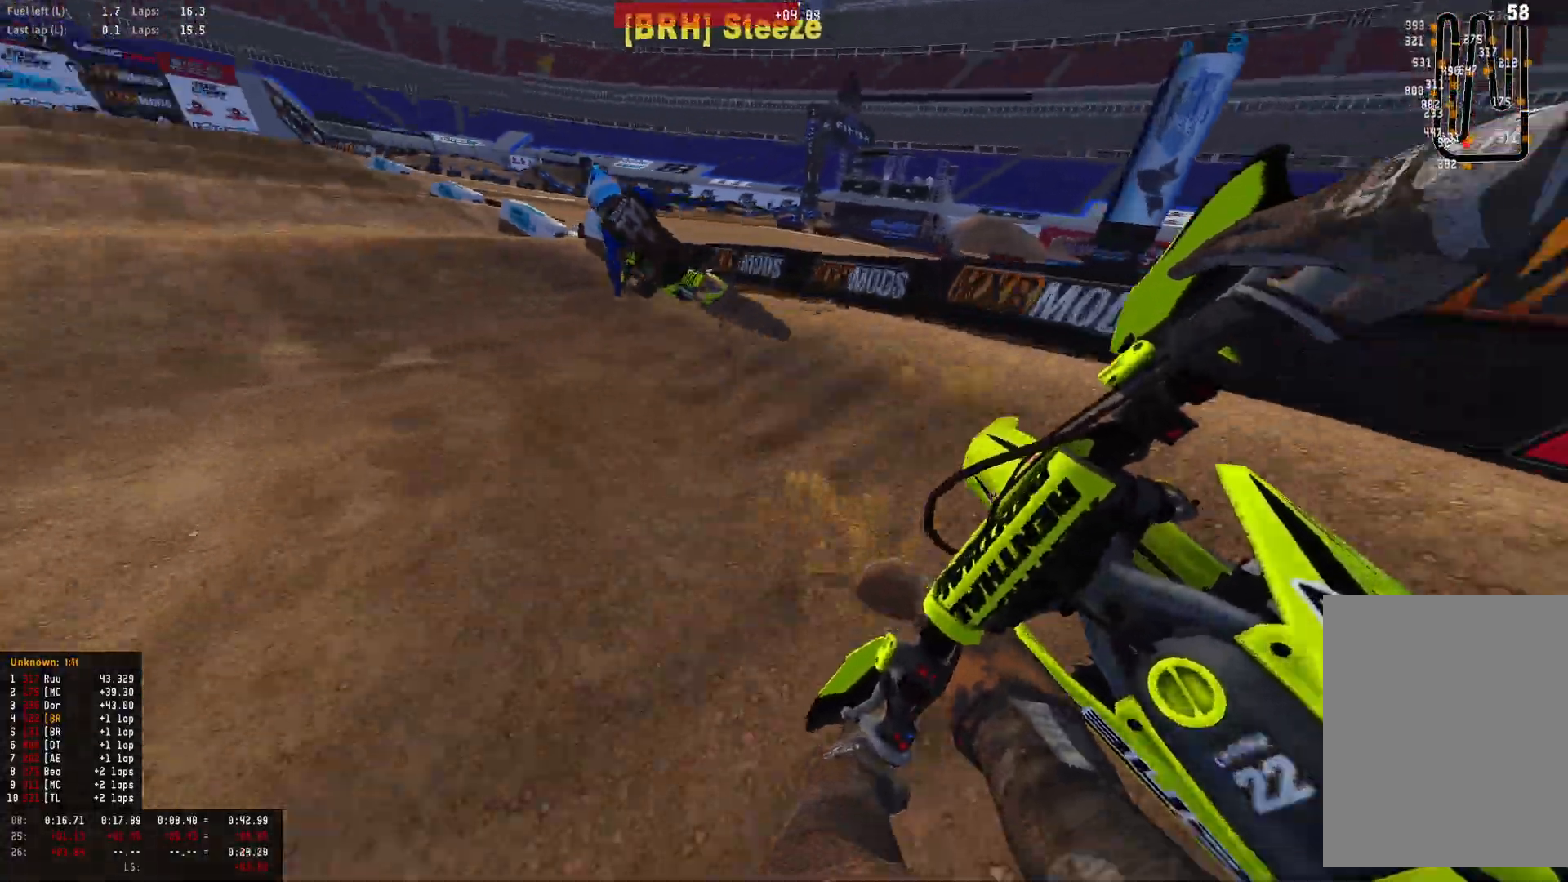
Gameplay with a controller (PlayStation layout); each line is a JSON object with the inputs held at the frame after it. "events" lists button and stick changes between this image and that frame as [ms after this image, input, new state], when the widget could be followed in between.
{"buttons": ["R2"], "left_stick": "center", "right_stick": "down", "events": [[233, "left_stick", "center"], [233, "right_stick", "down"], [267, "R1", "up"]]}
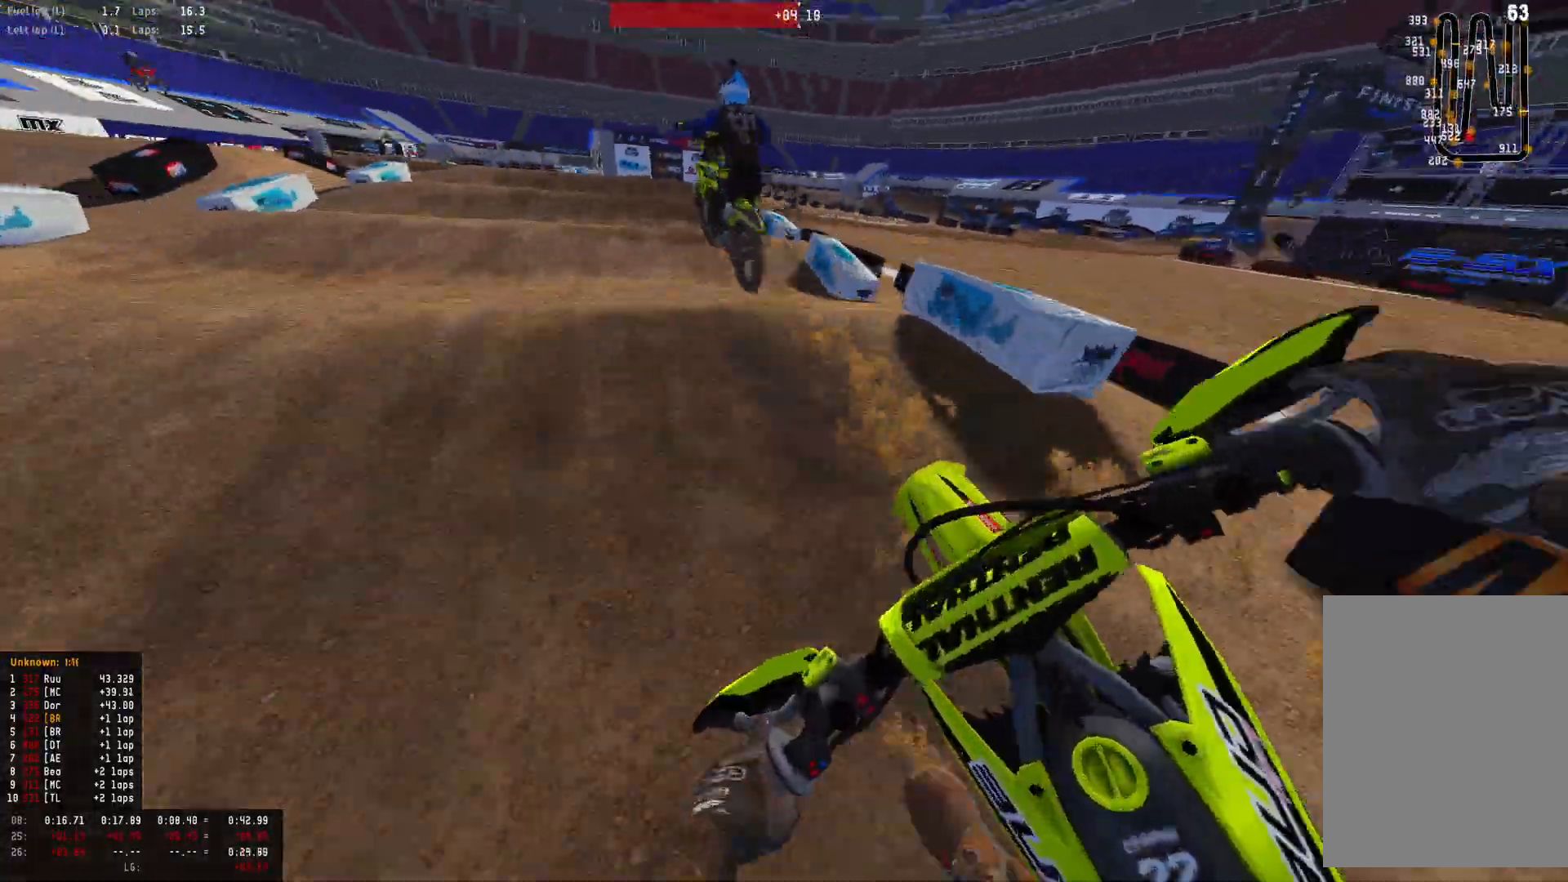
{"buttons": ["R2"], "left_stick": "center", "right_stick": "center", "events": [[67, "left_stick", "left"], [167, "left_stick", "center"], [333, "right_stick", "center"]]}
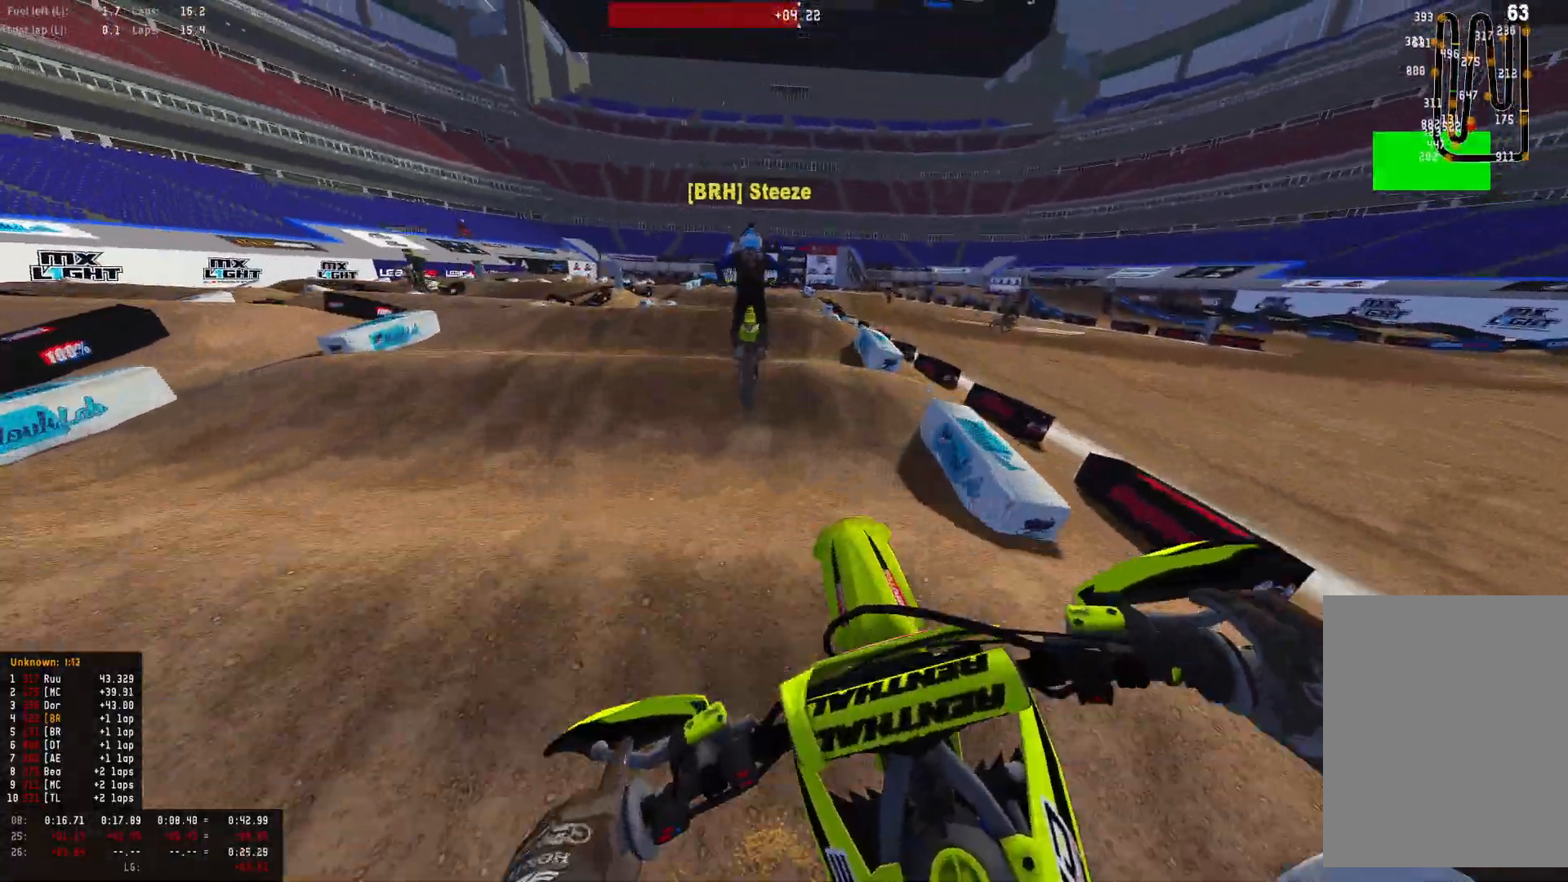
{"buttons": ["R2"], "left_stick": "center", "right_stick": "center", "events": []}
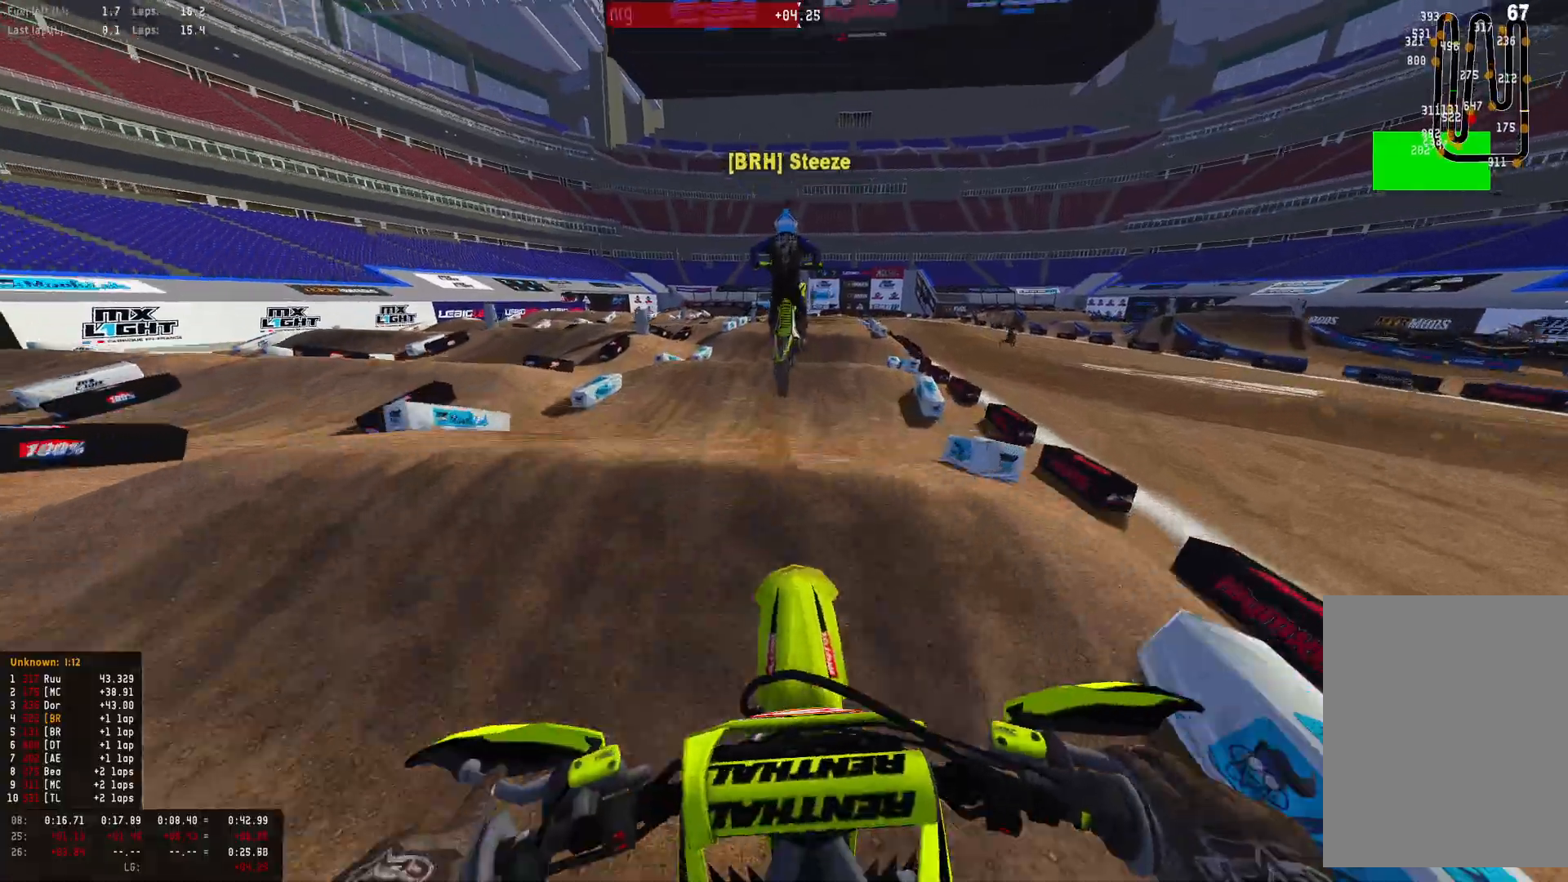
{"buttons": ["R2"], "left_stick": "center", "right_stick": "up", "events": [[67, "right_stick", "down"], [300, "right_stick", "up"], [433, "R2", "up"], [500, "R2", "down"]]}
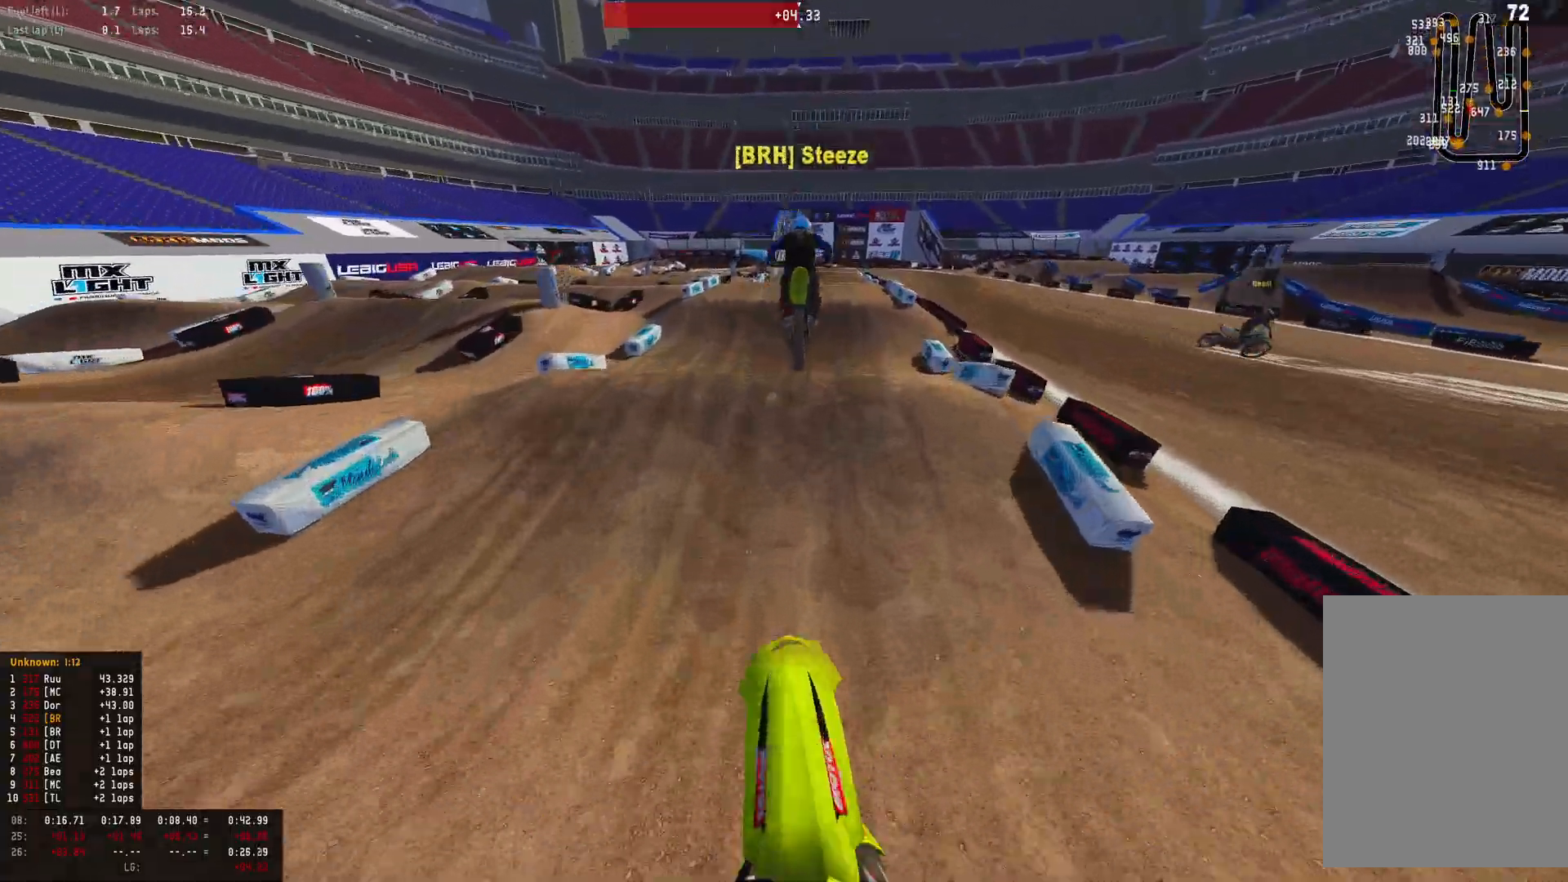
{"buttons": ["R2"], "left_stick": "center", "right_stick": "up", "events": []}
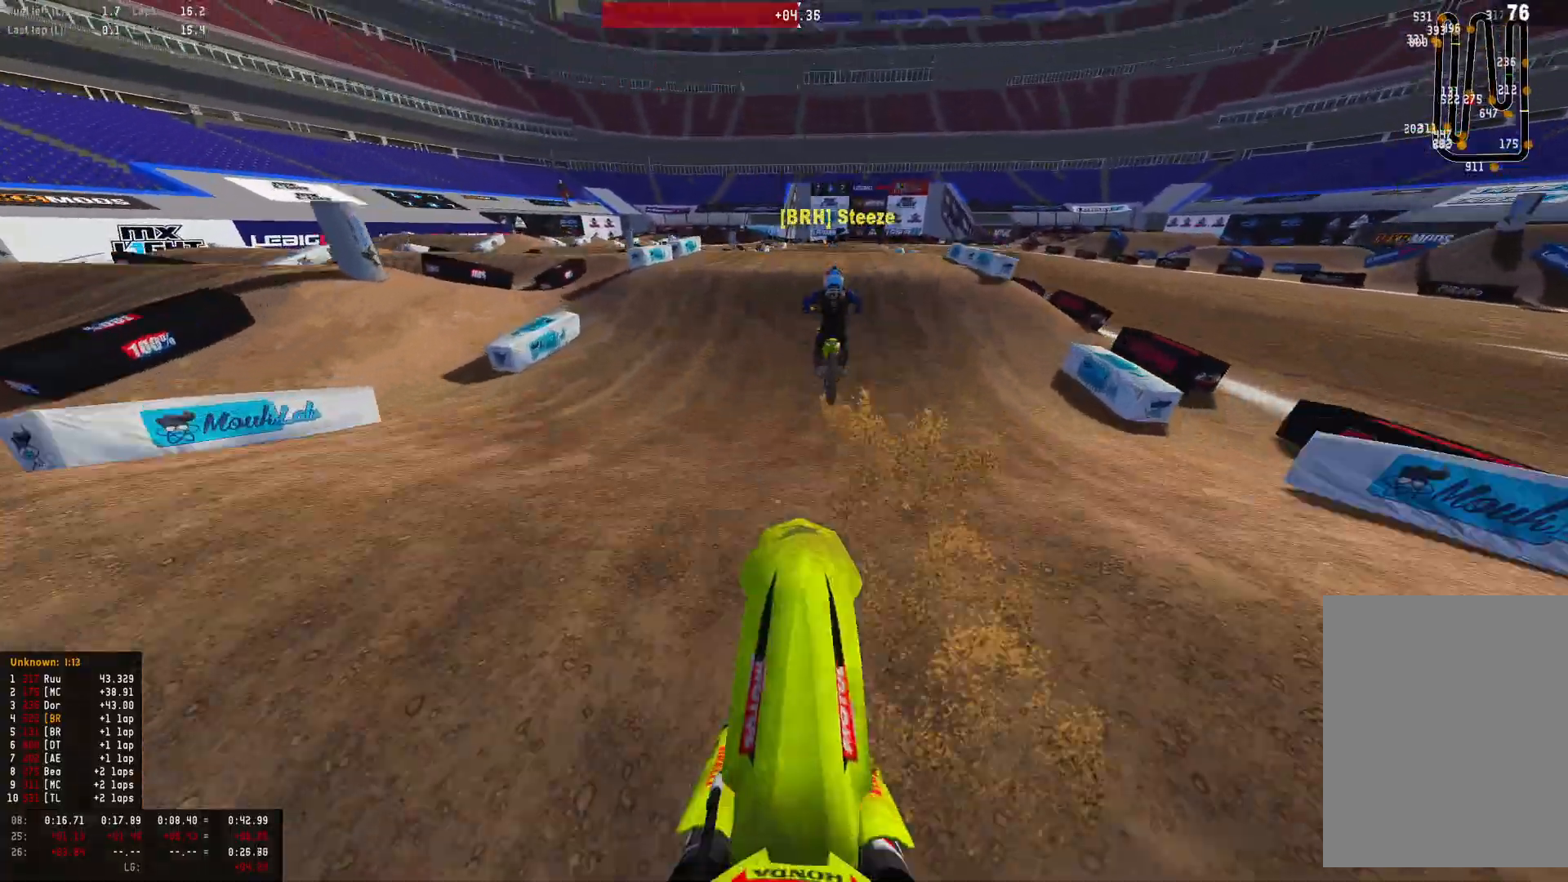
{"buttons": ["L1", "L2"], "left_stick": "right", "right_stick": "up", "events": [[100, "R2", "up"], [100, "left_stick", "left"], [200, "left_stick", "center"], [267, "L1", "down"], [267, "L2", "down"], [433, "left_stick", "right"]]}
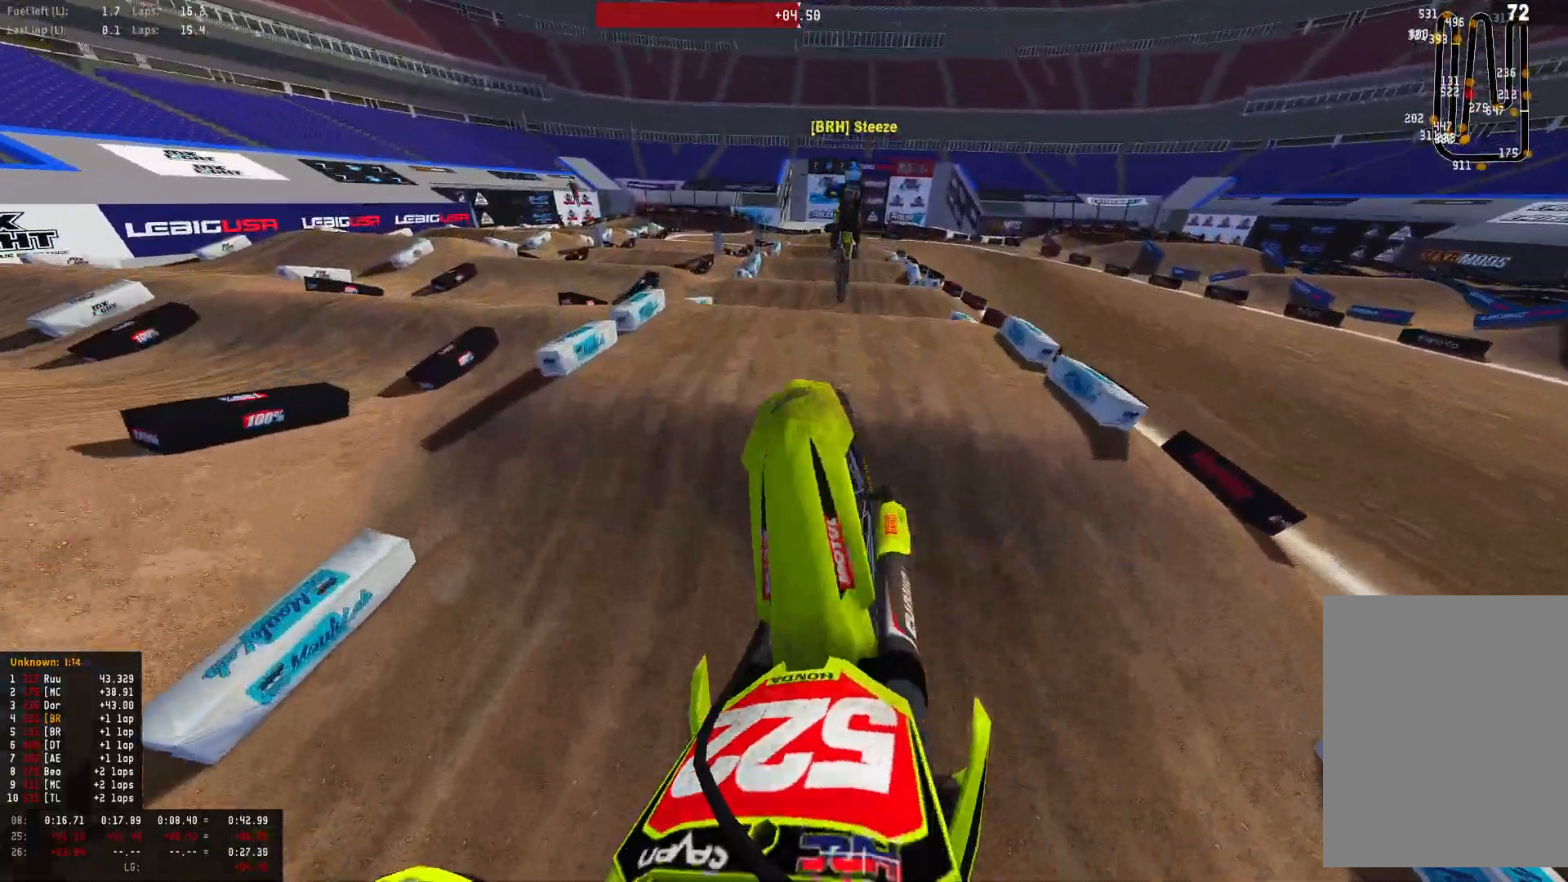
{"buttons": ["R2"], "left_stick": "down-right", "right_stick": "center", "events": [[33, "left_stick", "down-right"], [100, "L2", "up"], [133, "L1", "up"], [433, "right_stick", "center"], [500, "R2", "down"]]}
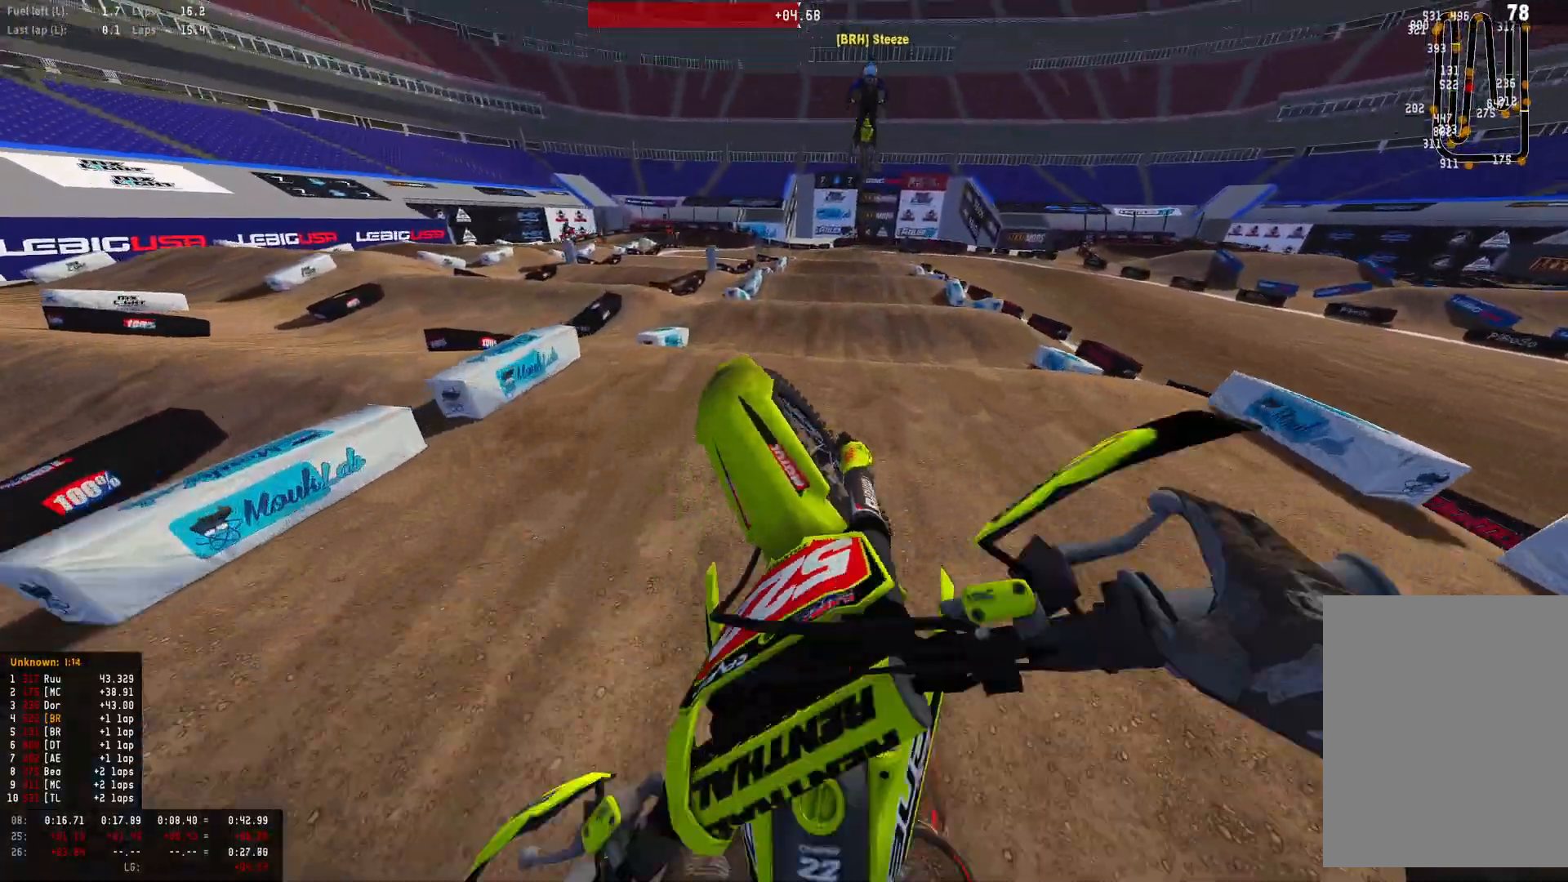
{"buttons": ["R1"], "left_stick": "center", "right_stick": "down-left", "events": [[67, "R1", "down"], [100, "left_stick", "center"], [133, "R2", "up"], [133, "right_stick", "down"], [233, "right_stick", "down-left"]]}
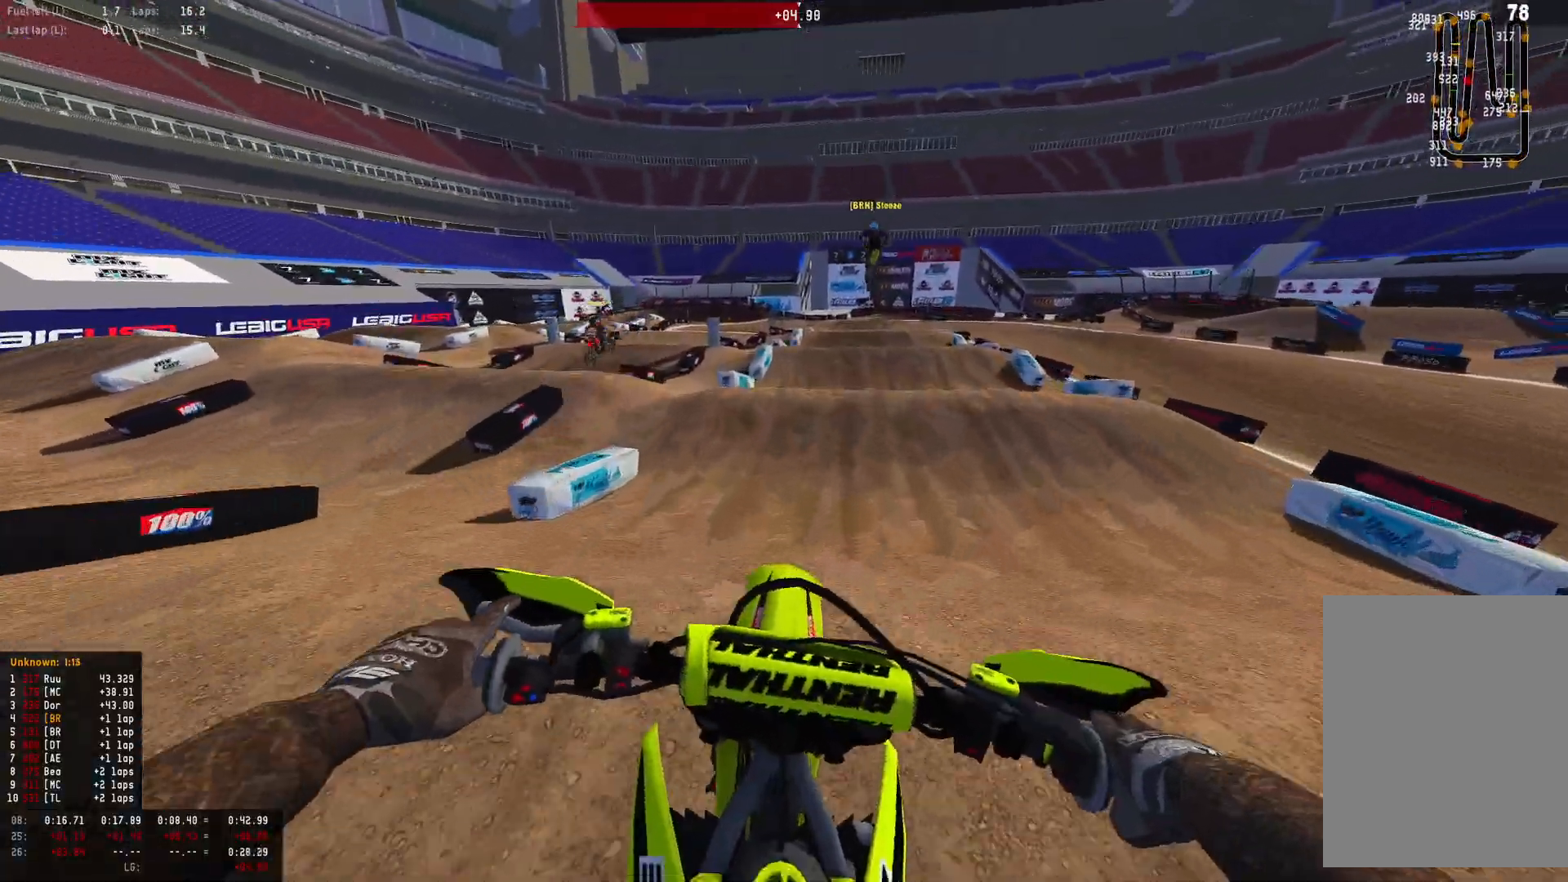
{"buttons": ["R2"], "left_stick": "center", "right_stick": "center", "events": [[100, "R2", "down"], [200, "R1", "up"], [267, "left_stick", "right"], [267, "right_stick", "center"], [367, "R1", "down"], [500, "R1", "up"], [500, "left_stick", "center"]]}
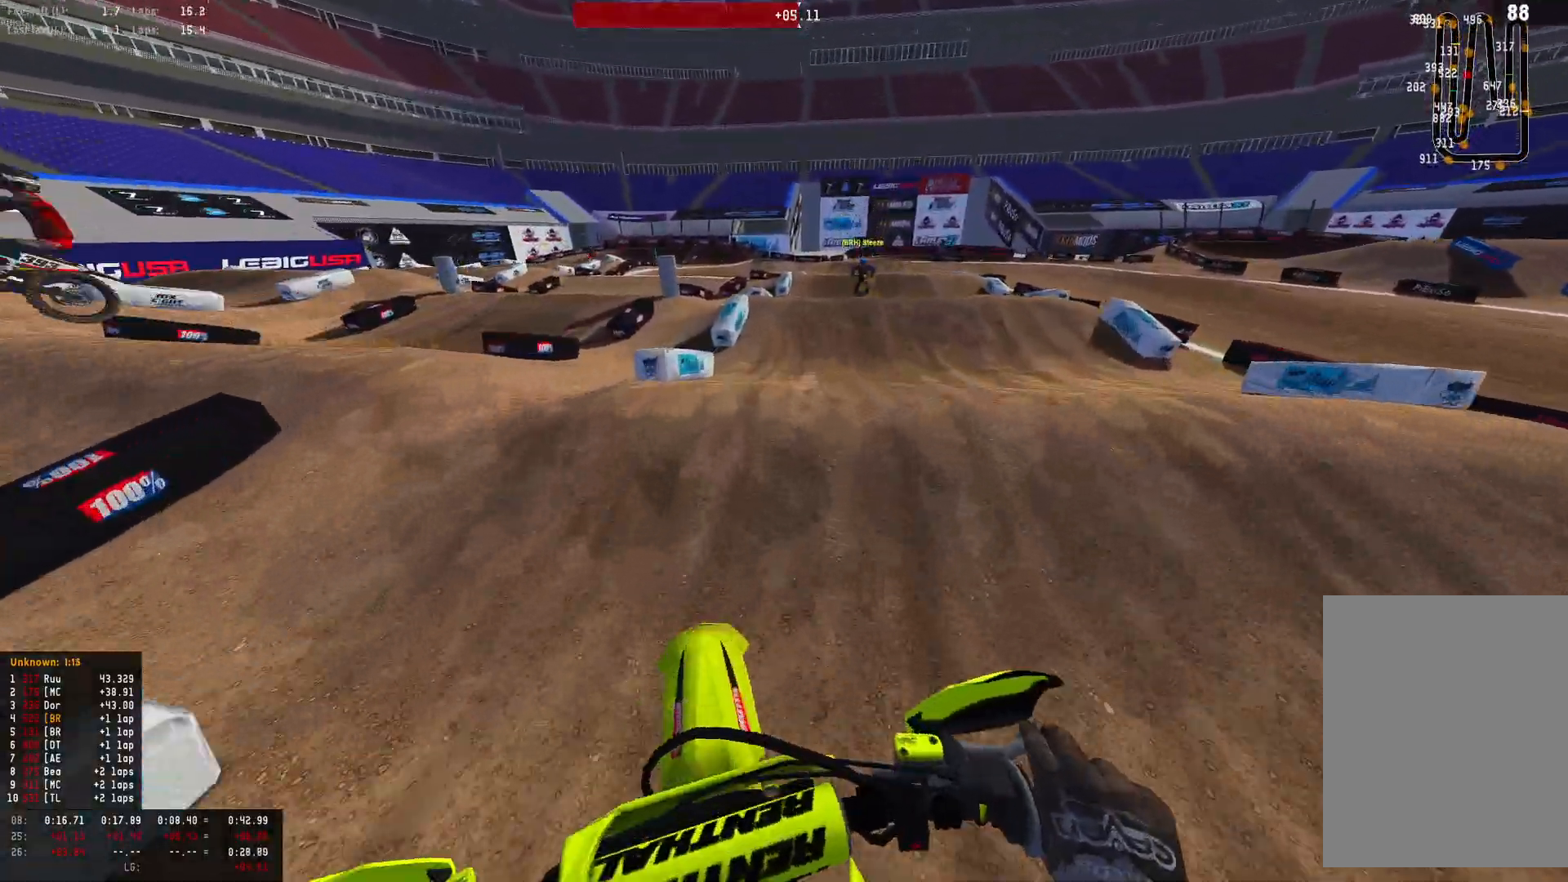
{"buttons": ["R2"], "left_stick": "center", "right_stick": "up", "events": [[233, "right_stick", "up"]]}
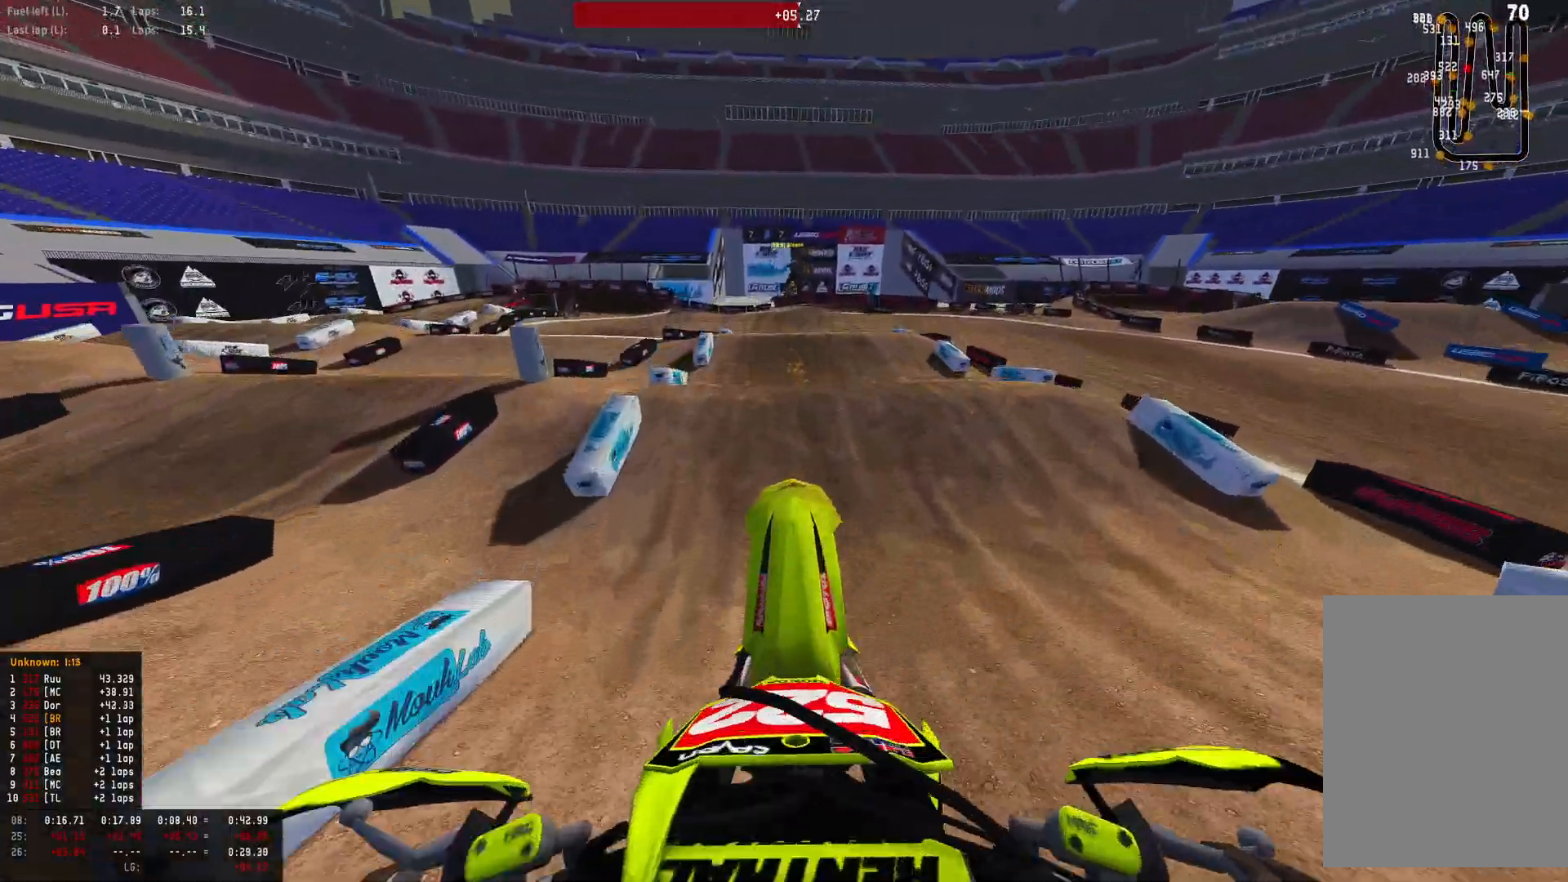
{"buttons": ["L1", "L2"], "left_stick": "up-left", "right_stick": "center", "events": [[100, "R2", "up"], [167, "L2", "down"], [233, "L1", "down"], [267, "left_stick", "up-left"], [500, "right_stick", "center"]]}
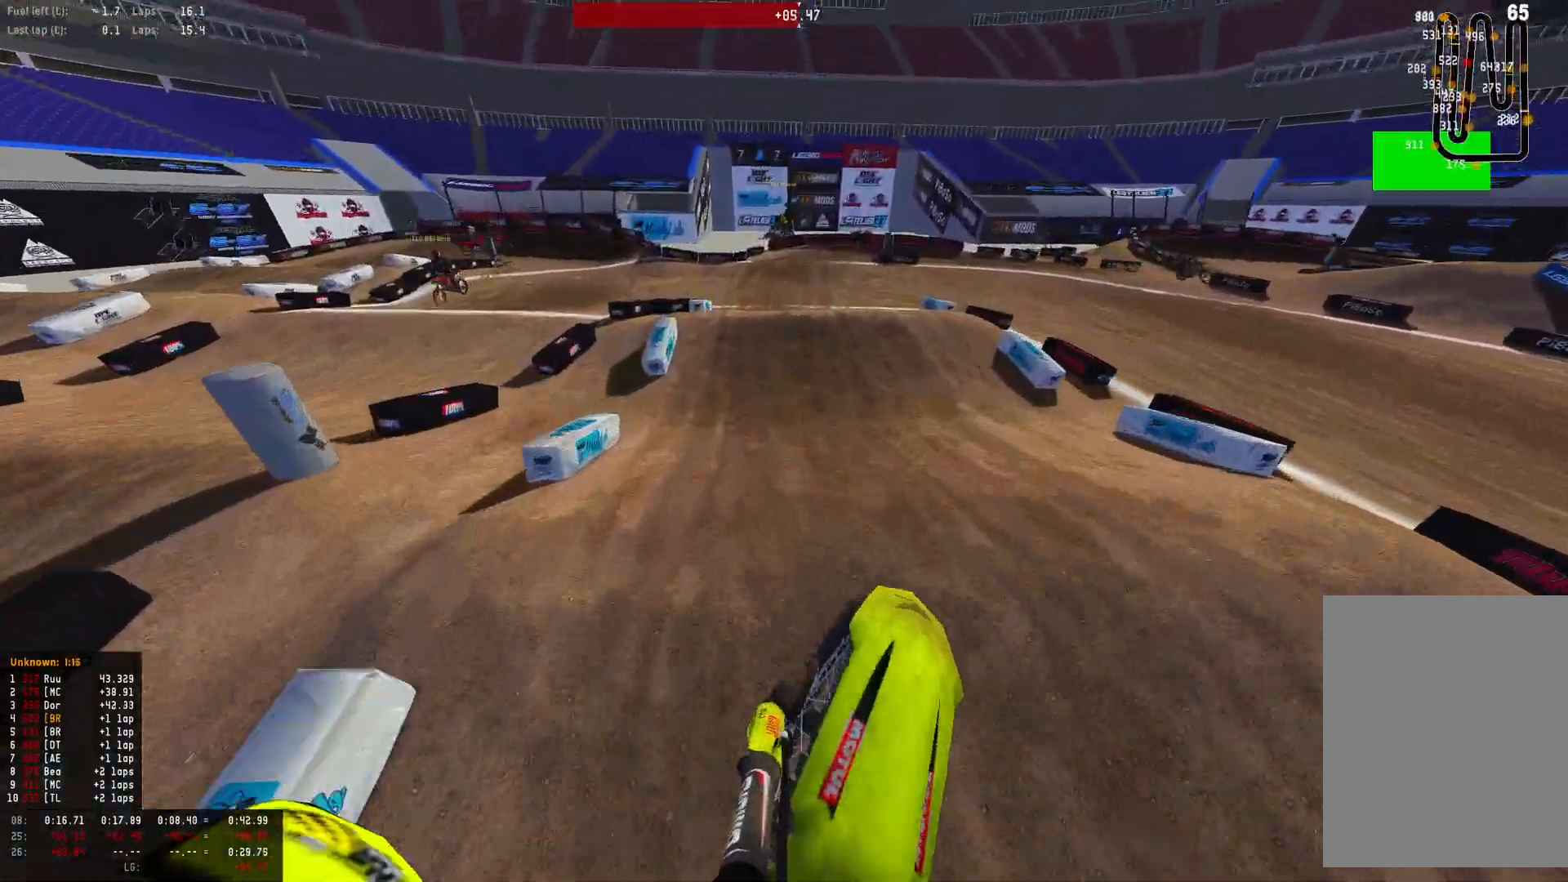
{"buttons": ["R1", "R2"], "left_stick": "center", "right_stick": "down", "events": [[33, "L2", "up"], [33, "R2", "down"], [67, "L1", "up"], [100, "R1", "down"], [133, "left_stick", "center"], [167, "right_stick", "down"]]}
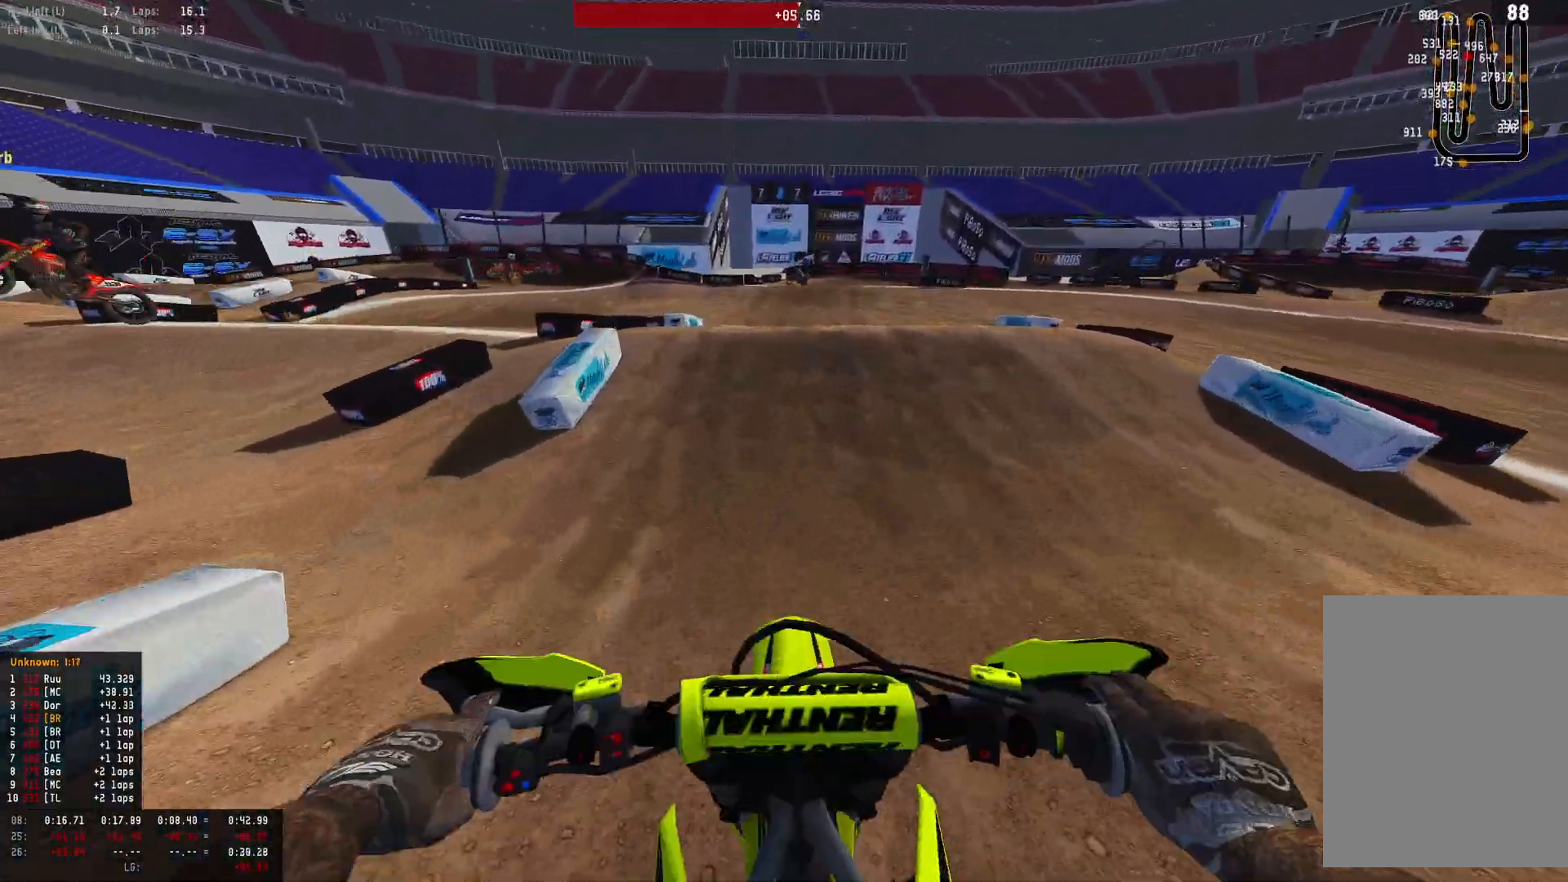
{"buttons": ["R2"], "left_stick": "down-right", "right_stick": "up", "events": [[33, "right_stick", "center"], [200, "R1", "up"], [467, "right_stick", "up"], [500, "left_stick", "down-right"]]}
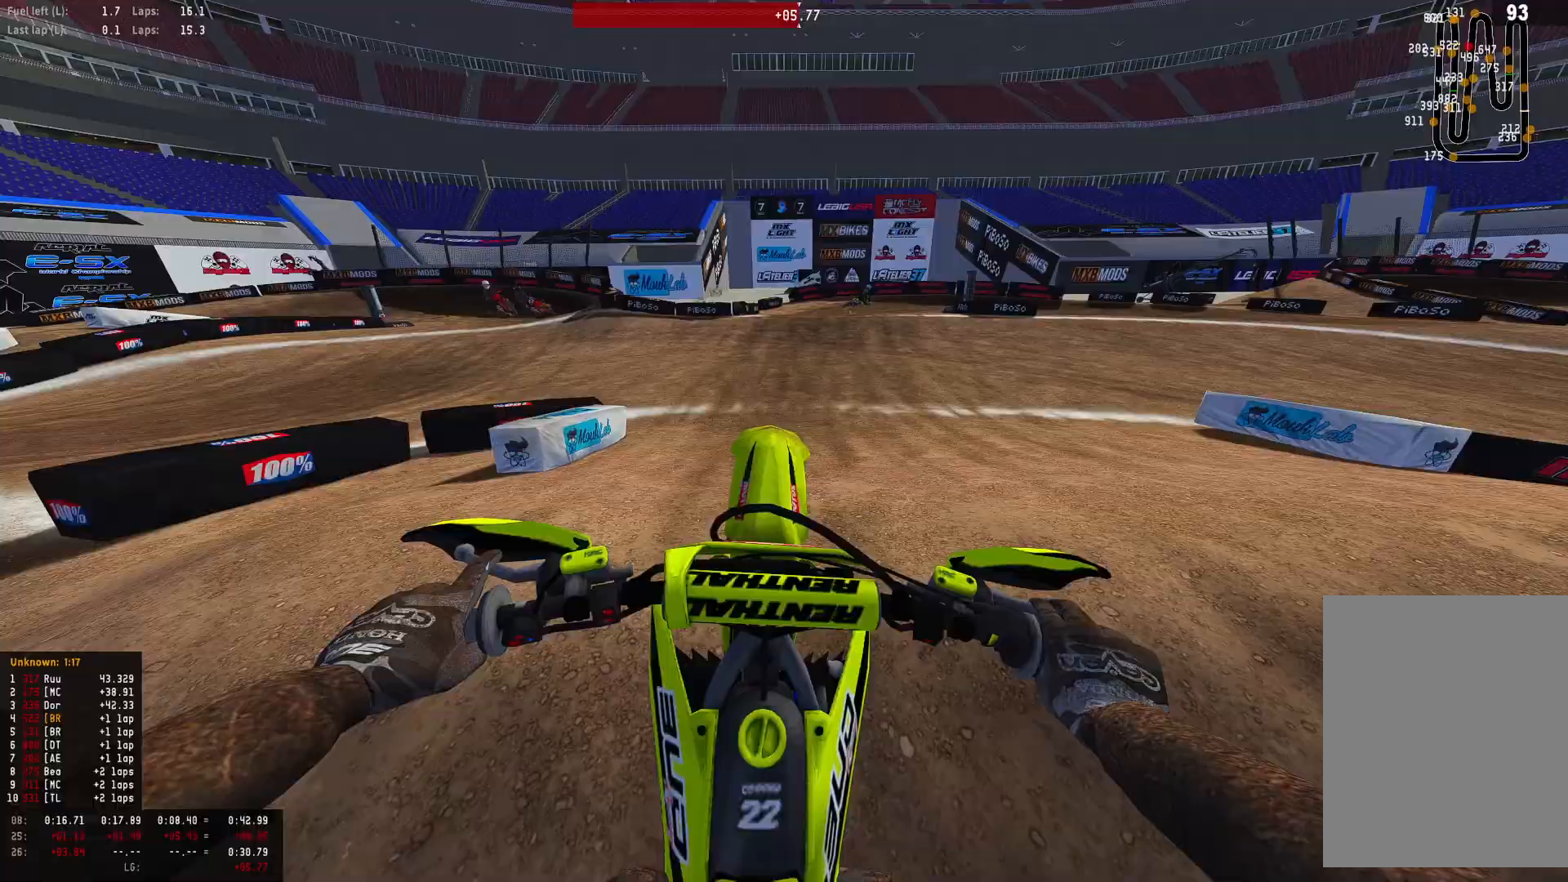
{"buttons": [], "left_stick": "down-right", "right_stick": "down-right", "events": [[267, "right_stick", "right"], [433, "R2", "up"], [433, "right_stick", "down-right"]]}
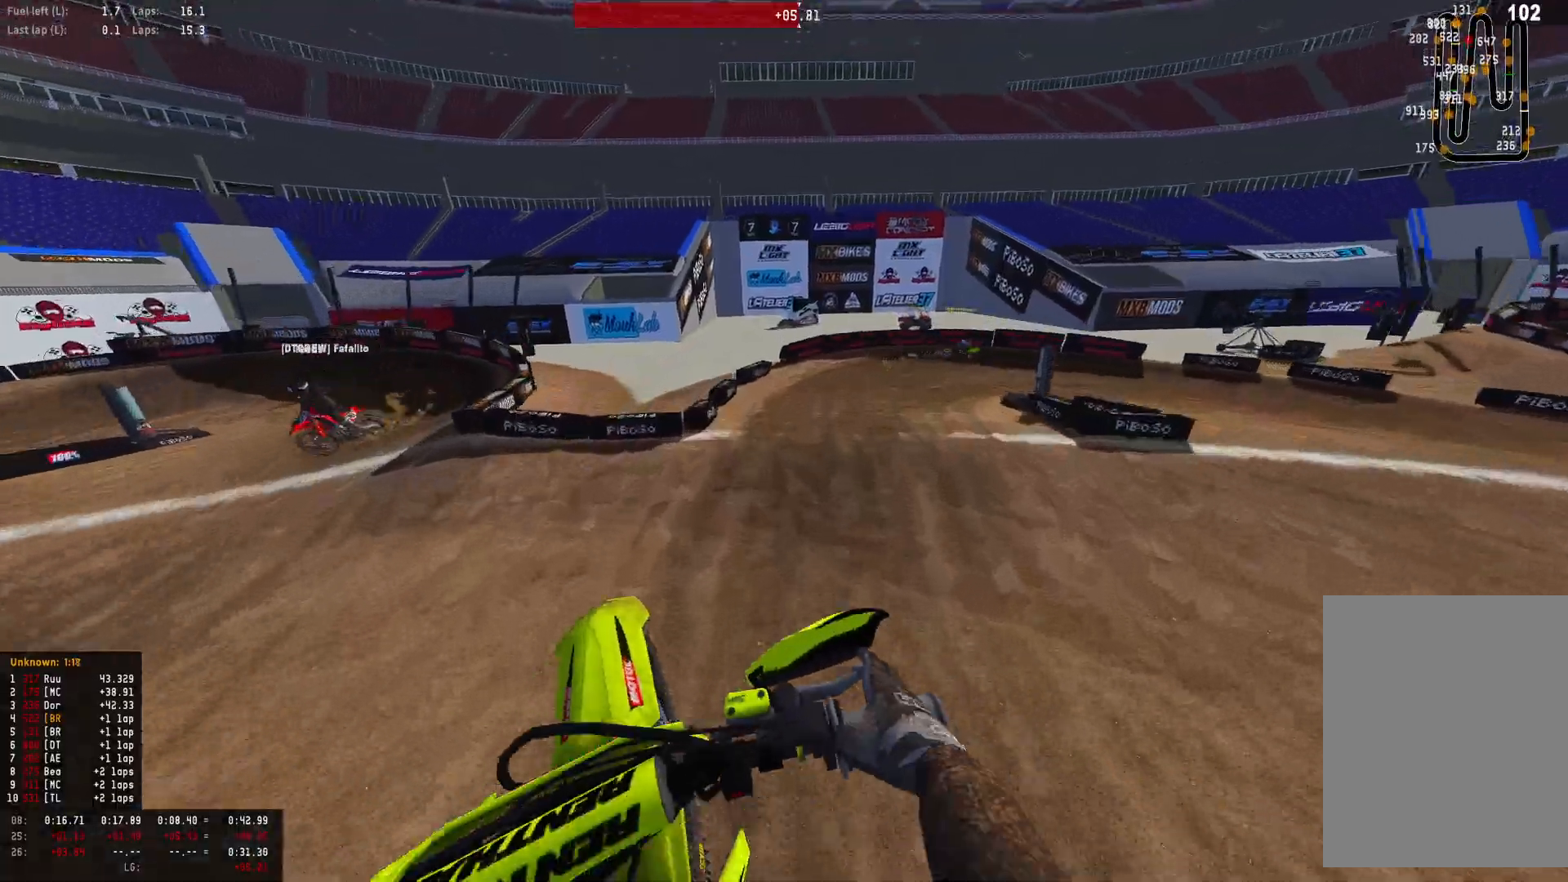
{"buttons": [], "left_stick": "down-right", "right_stick": "center", "events": [[67, "right_stick", "center"], [167, "left_stick", "right"], [200, "R2", "down"], [367, "R2", "up"], [467, "left_stick", "down-right"]]}
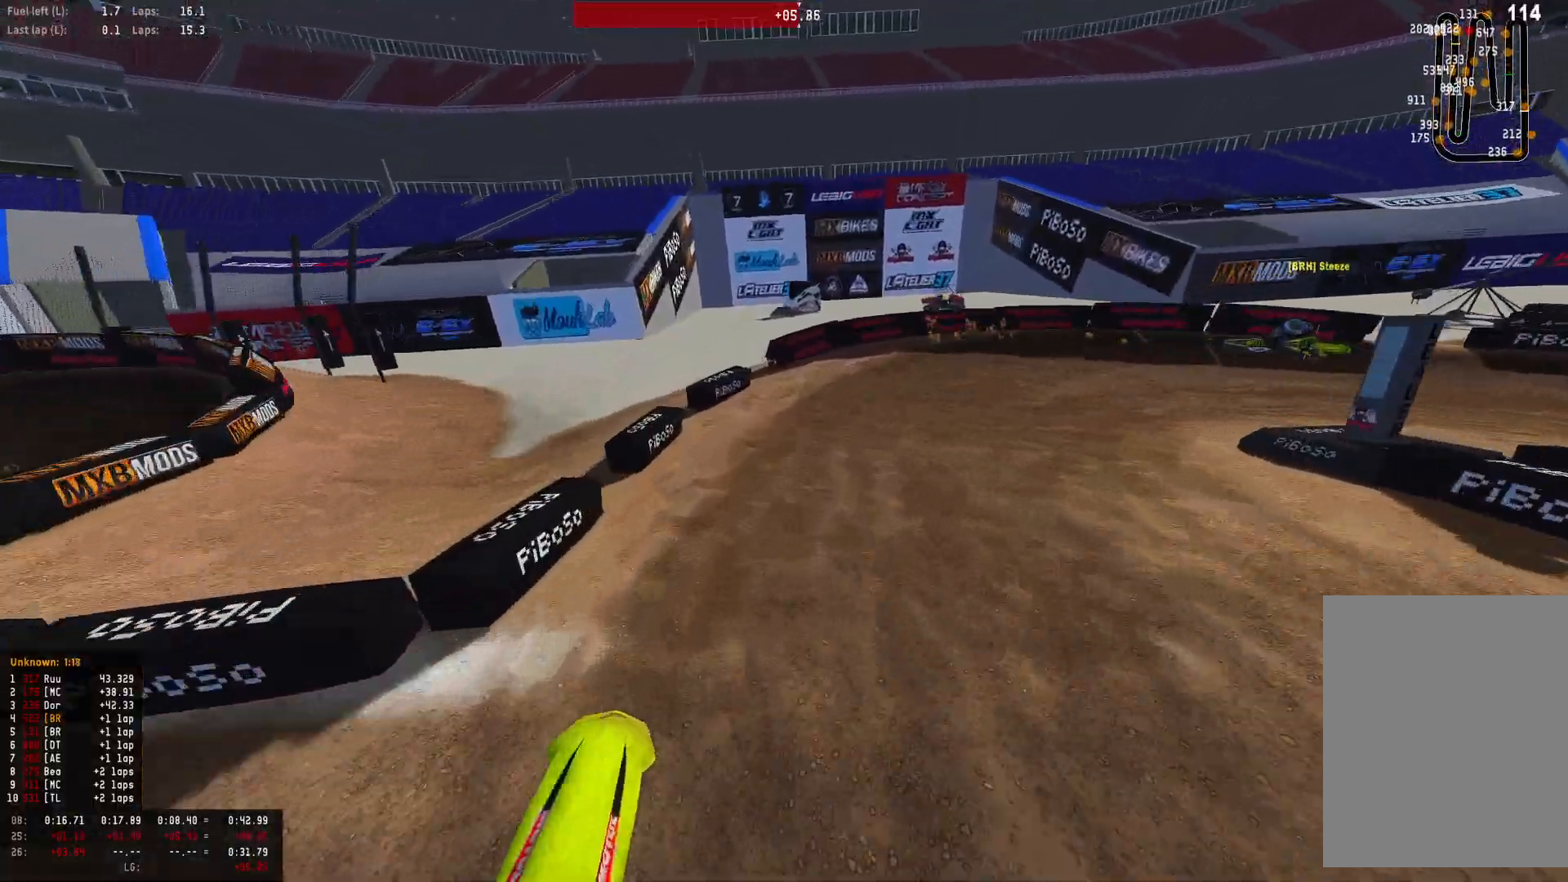
{"buttons": ["L2", "R1"], "left_stick": "down-right", "right_stick": "down", "events": [[33, "R1", "down"], [67, "R2", "down"], [167, "right_stick", "down"], [200, "R2", "up"], [267, "L2", "down"]]}
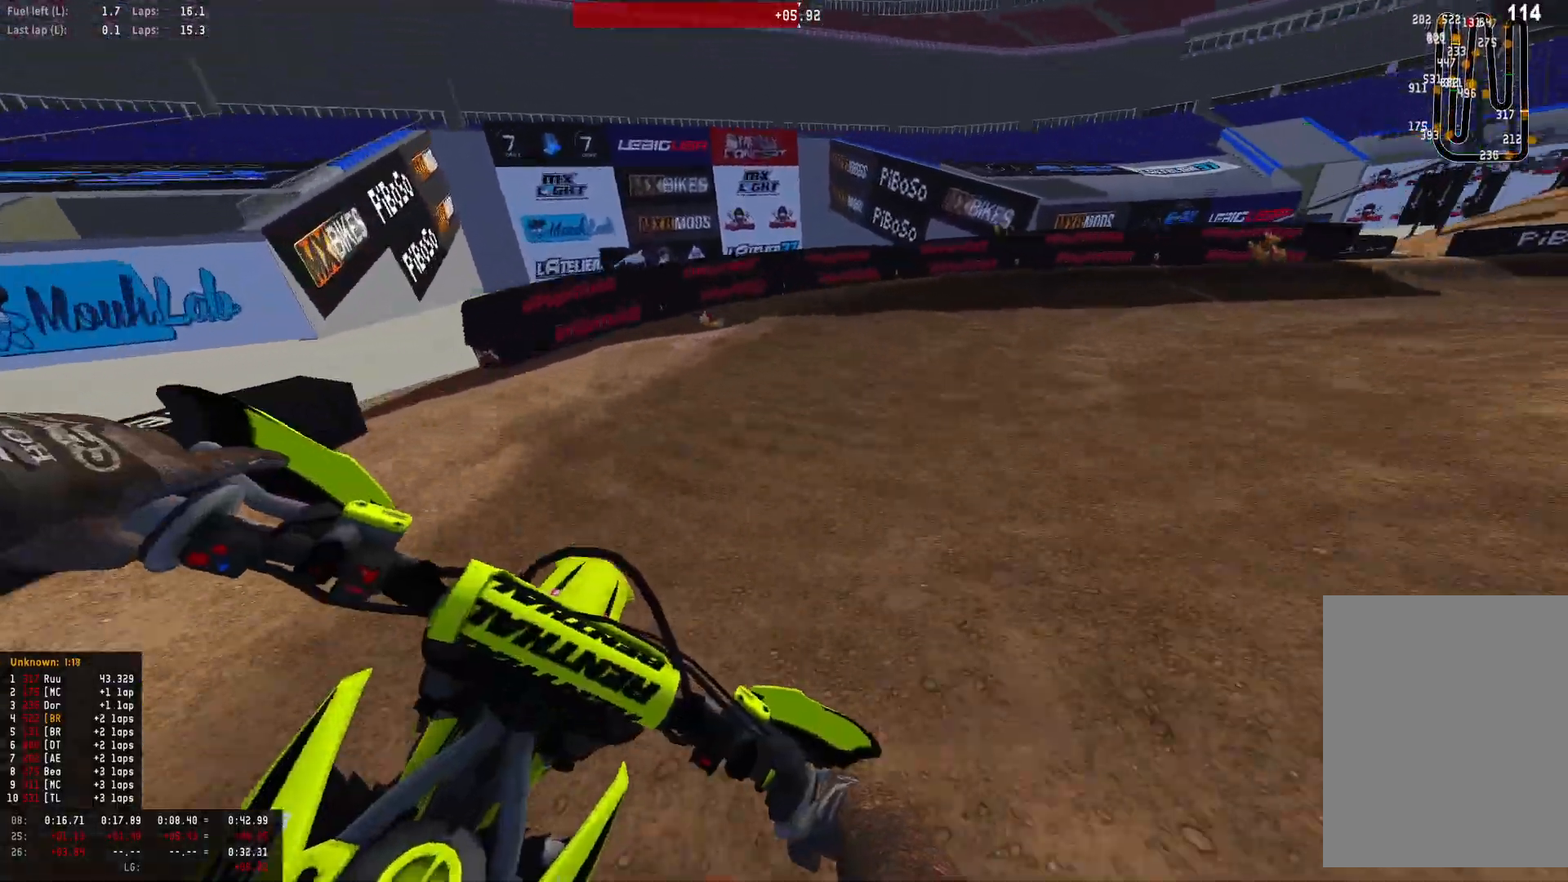
{"buttons": ["L2", "R1", "R2"], "left_stick": "right", "right_stick": "down", "events": [[167, "left_stick", "right"], [500, "R2", "down"]]}
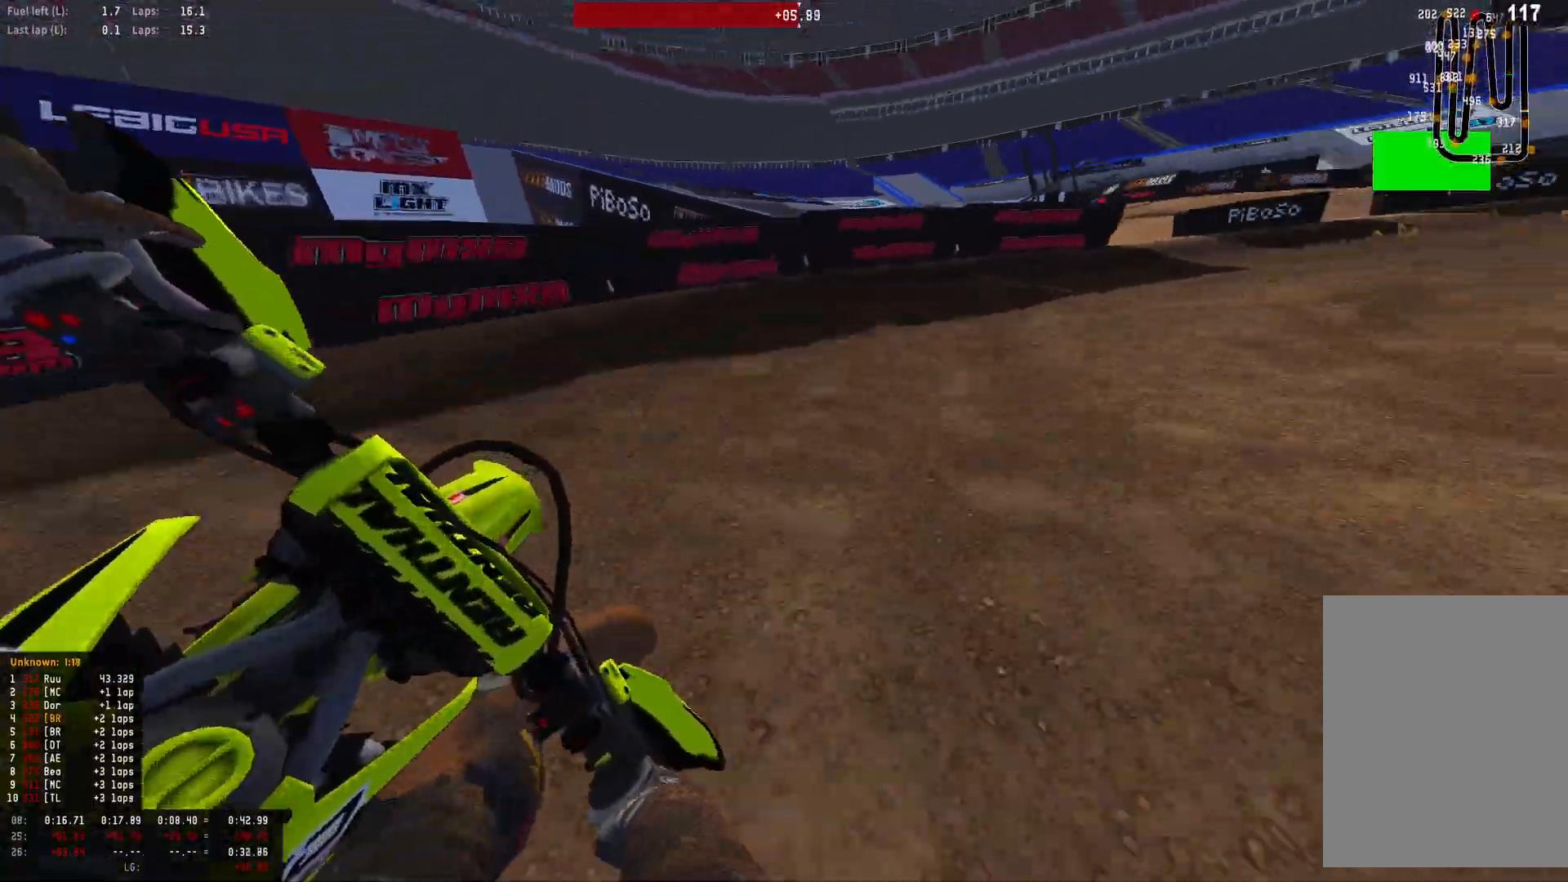
{"buttons": ["R1", "R2"], "left_stick": "right", "right_stick": "down", "events": [[67, "L2", "up"], [167, "R2", "up"], [267, "R2", "down"], [367, "R2", "up"], [433, "R2", "down"]]}
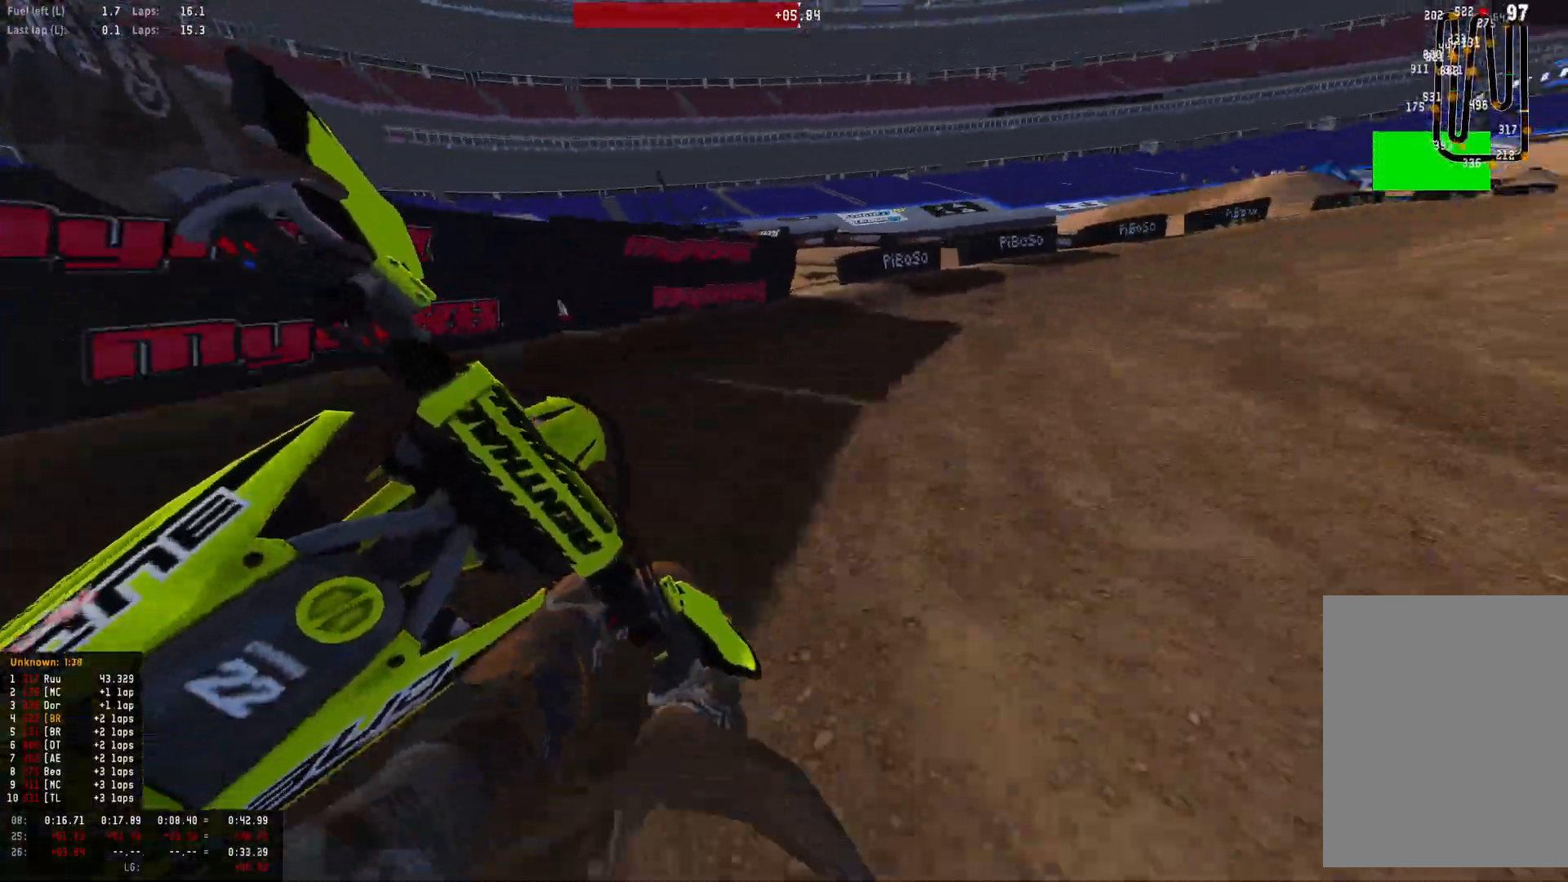
{"buttons": ["R1", "R2"], "left_stick": "right", "right_stick": "down", "events": []}
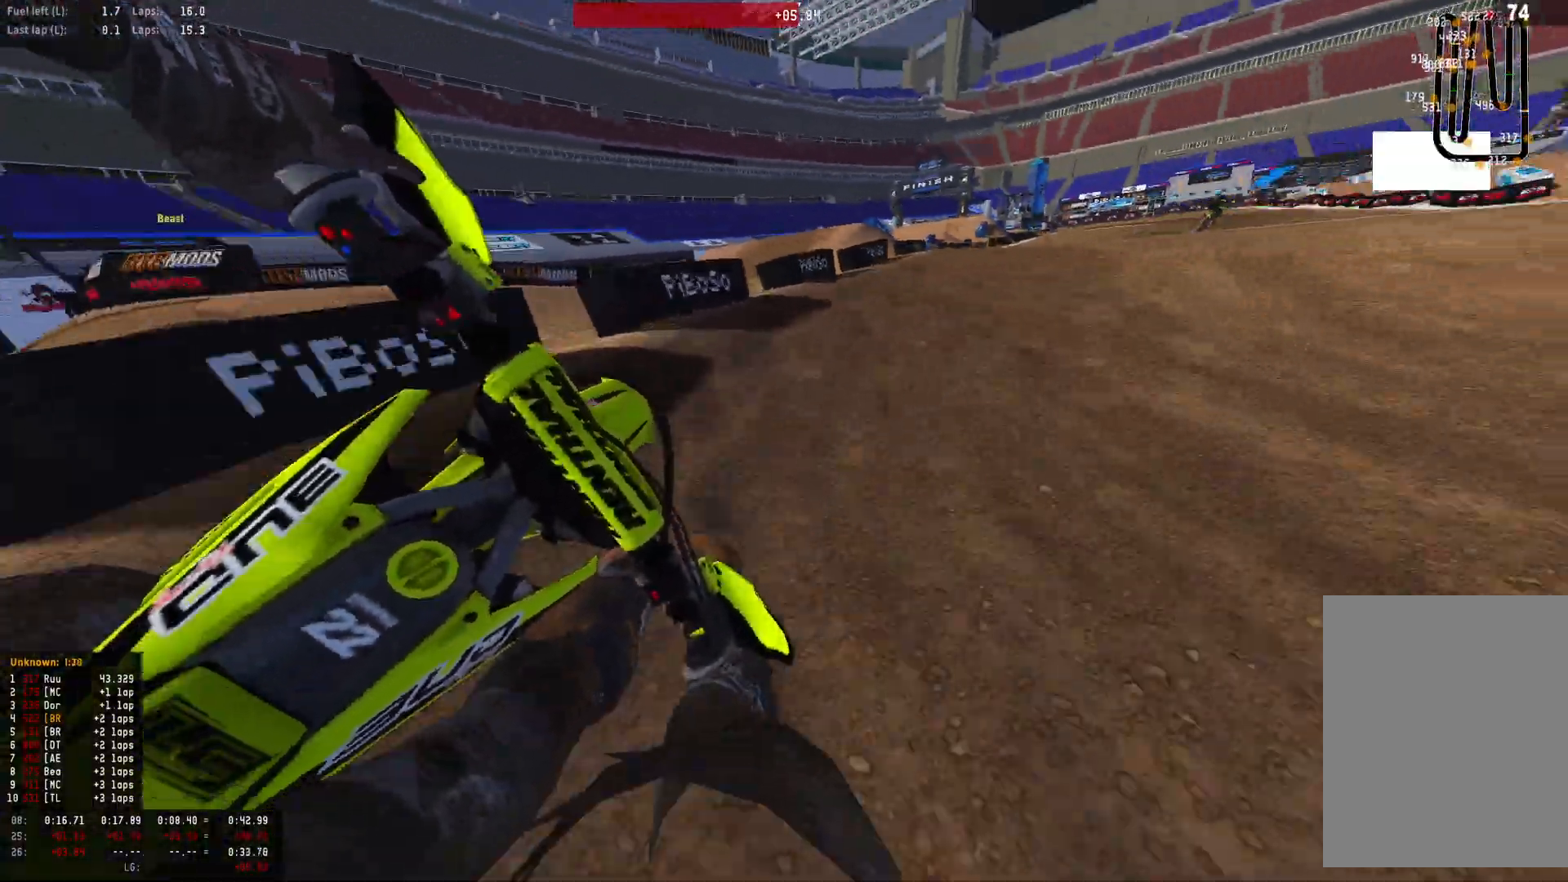
{"buttons": ["R1", "R2"], "left_stick": "right", "right_stick": "down", "events": []}
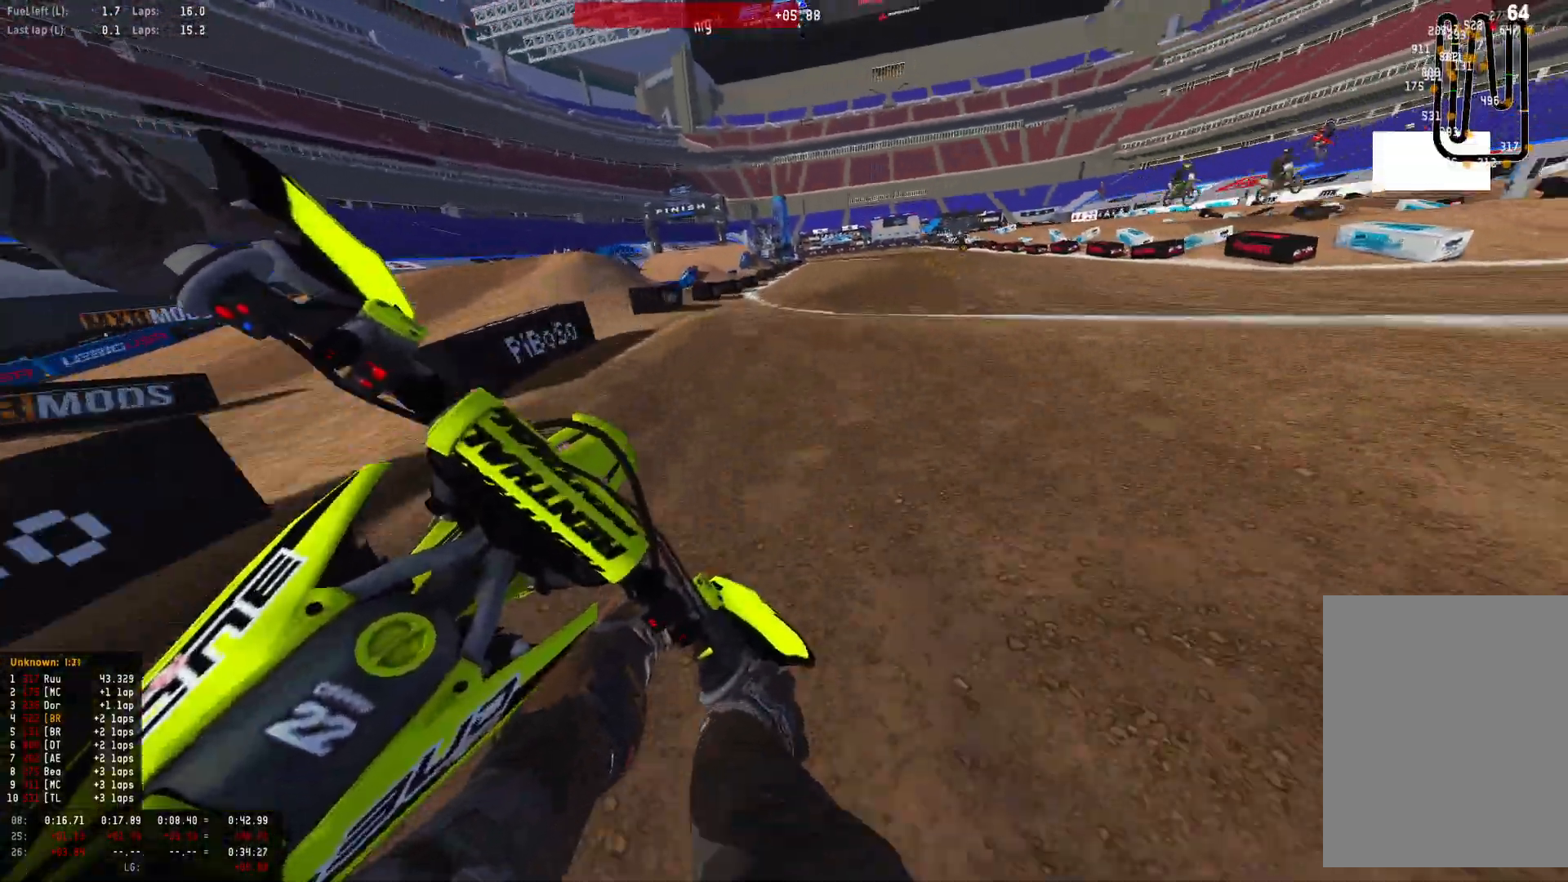
{"buttons": ["CIRCLE"], "left_stick": "right", "right_stick": "center", "events": [[333, "left_stick", "center"], [367, "R1", "up"], [367, "right_stick", "center"], [400, "left_stick", "right"], [433, "R2", "up"], [467, "CIRCLE", "down"]]}
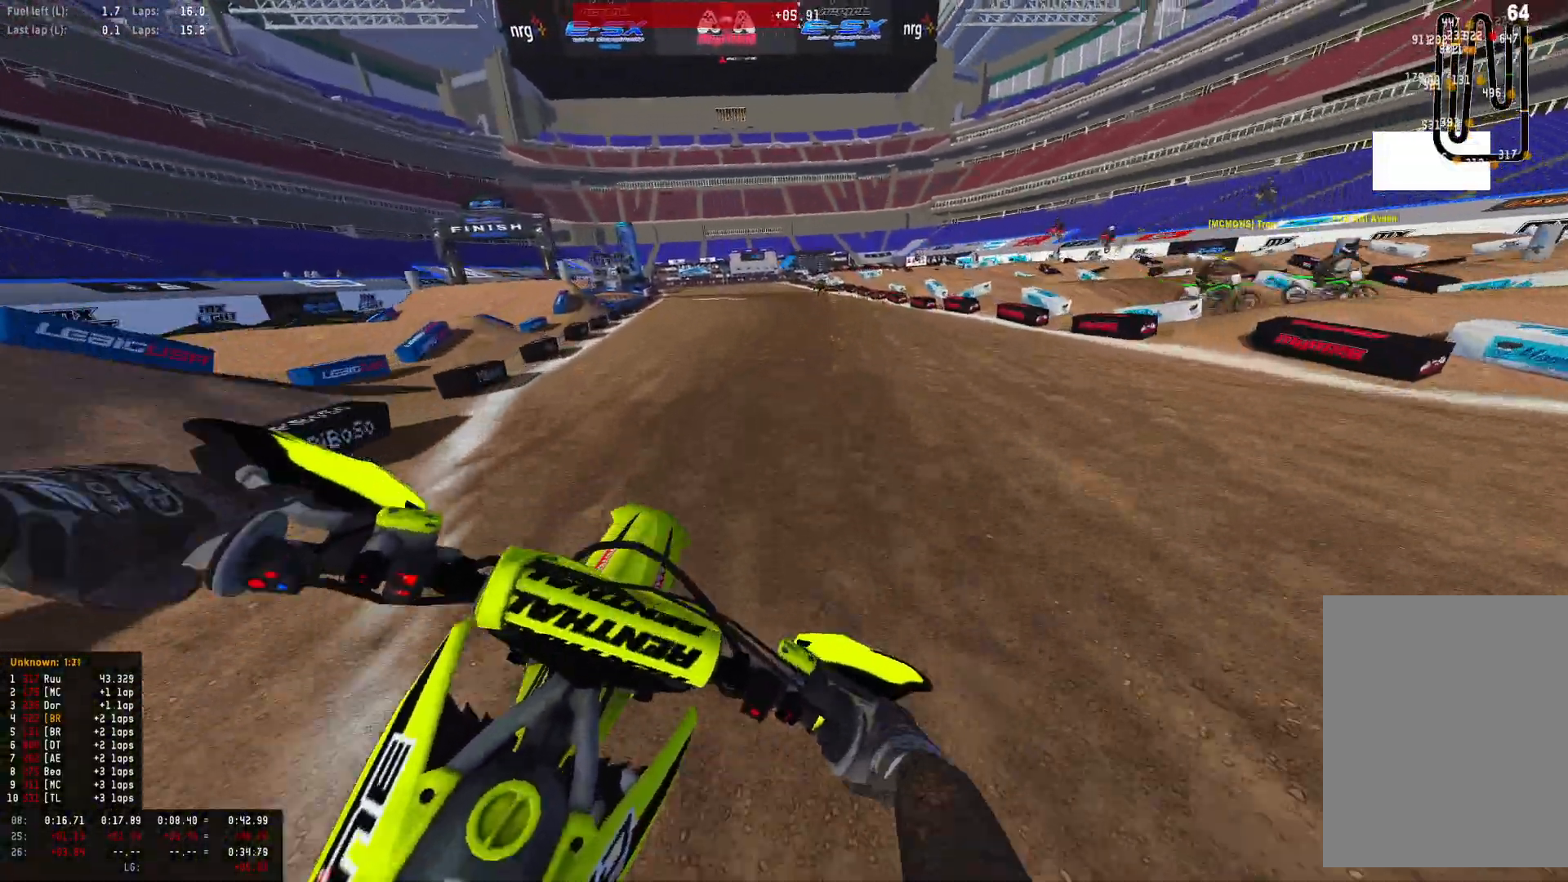
{"buttons": ["R1", "R2"], "left_stick": "center", "right_stick": "center", "events": [[33, "R2", "down"], [67, "CIRCLE", "up"], [200, "left_stick", "center"], [367, "R1", "down"]]}
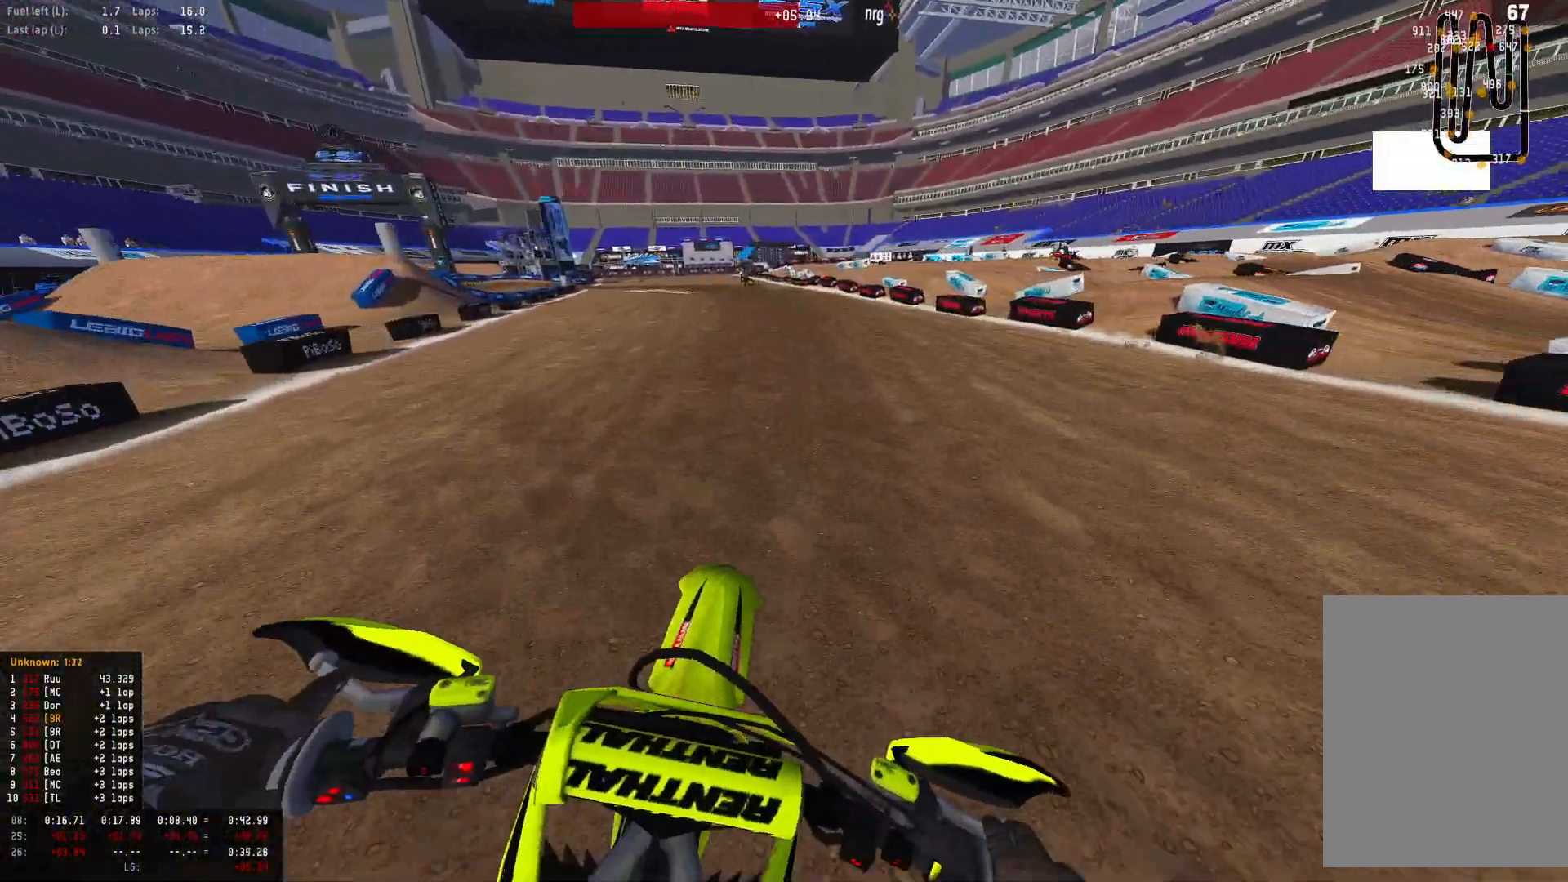
{"buttons": ["R1", "R2"], "left_stick": "left", "right_stick": "center", "events": [[267, "left_stick", "left"]]}
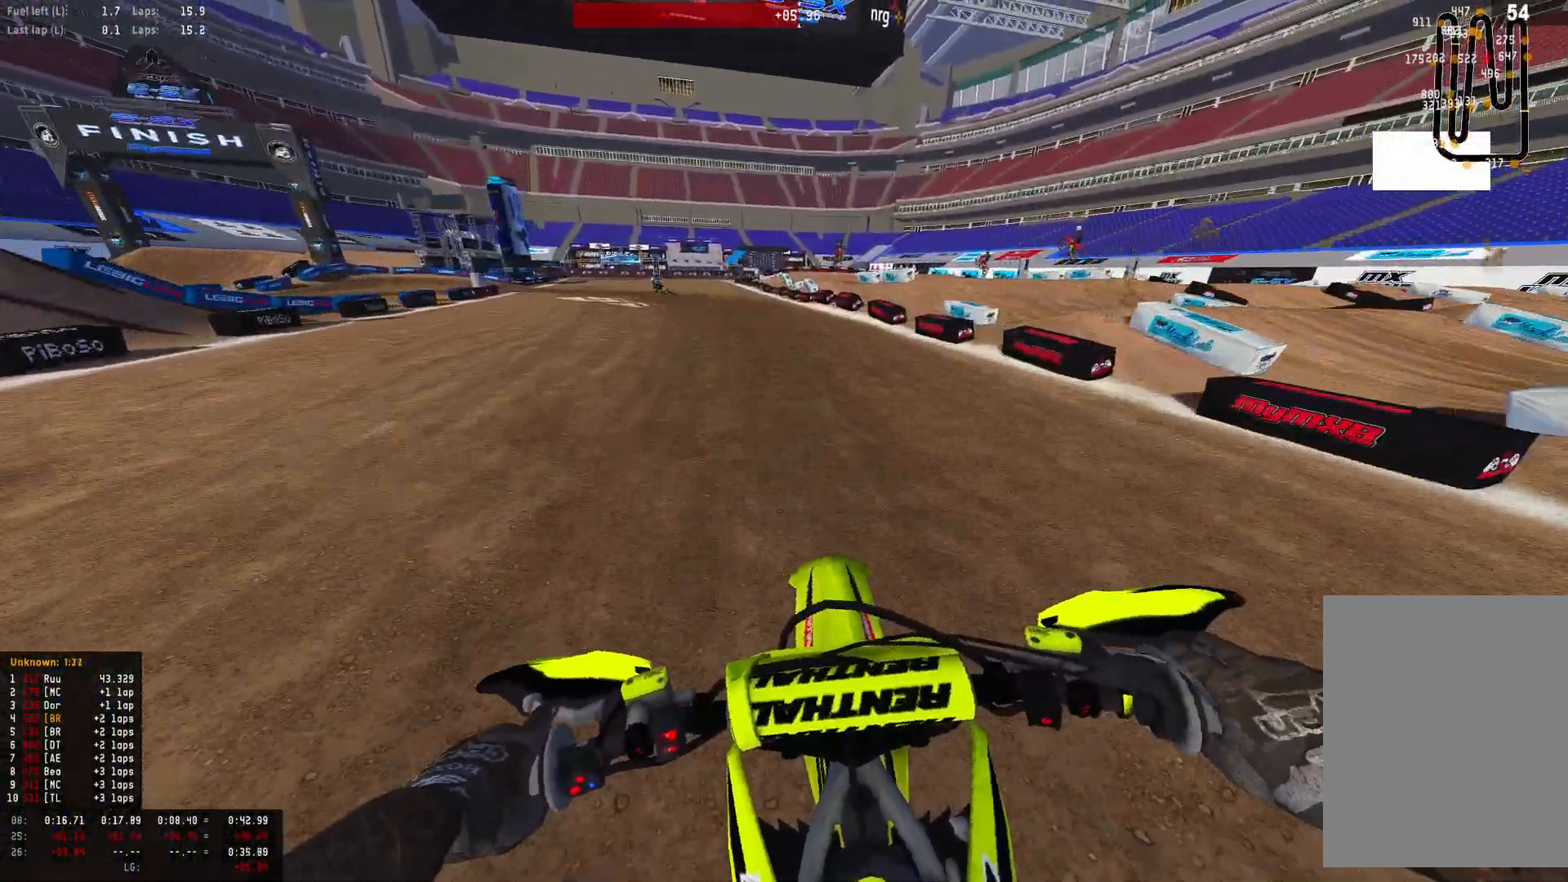
{"buttons": ["R1", "R2"], "left_stick": "left", "right_stick": "down", "events": [[33, "right_stick", "down"]]}
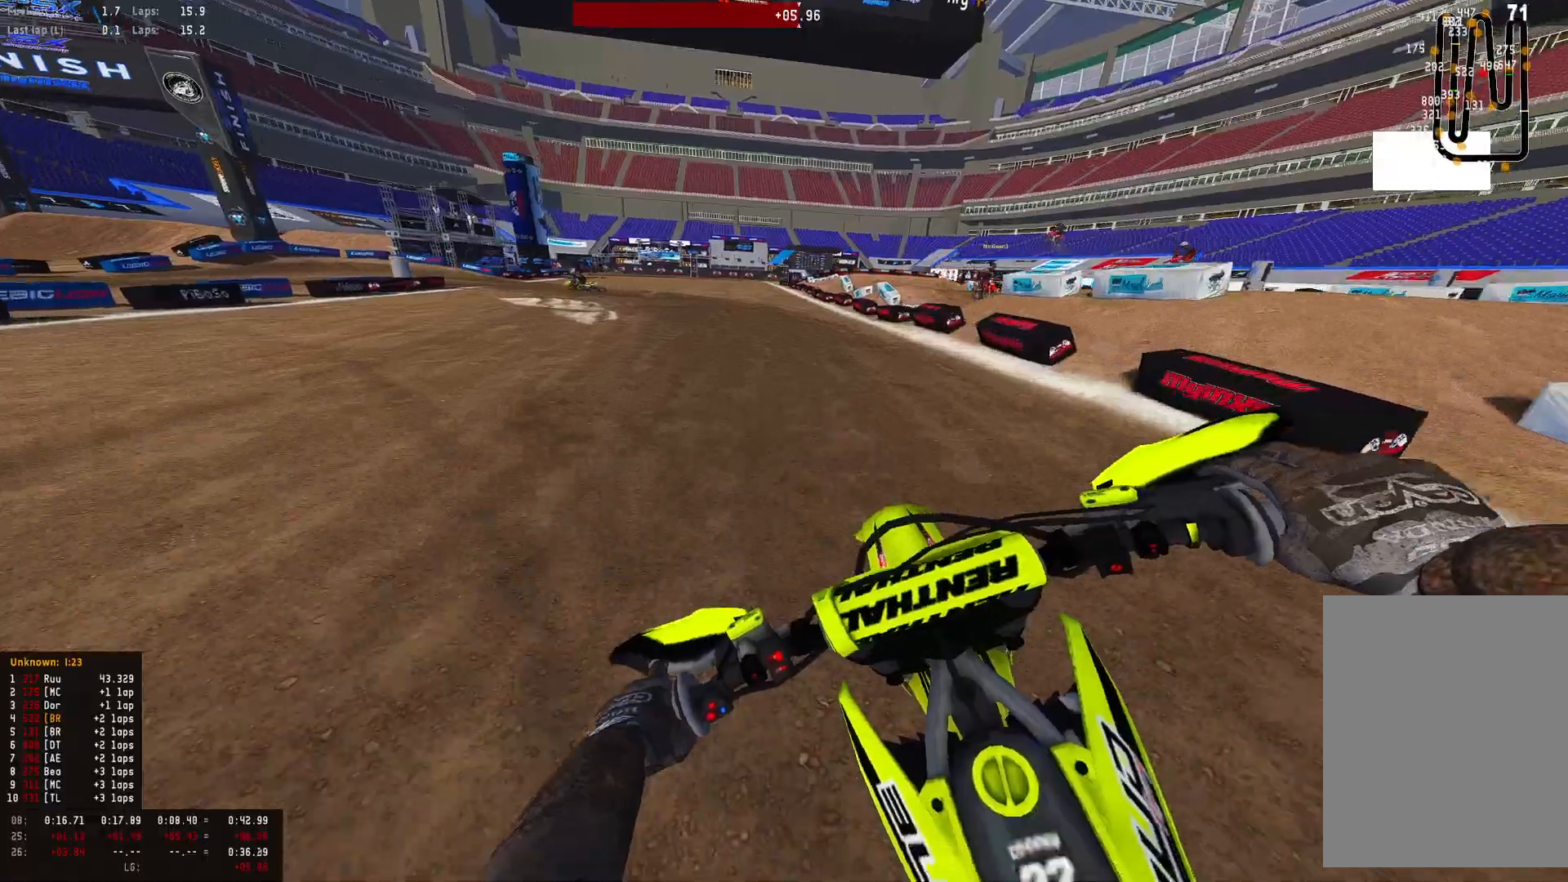
{"buttons": ["L2", "R1"], "left_stick": "left", "right_stick": "down", "events": [[133, "L2", "down"], [167, "R2", "up"]]}
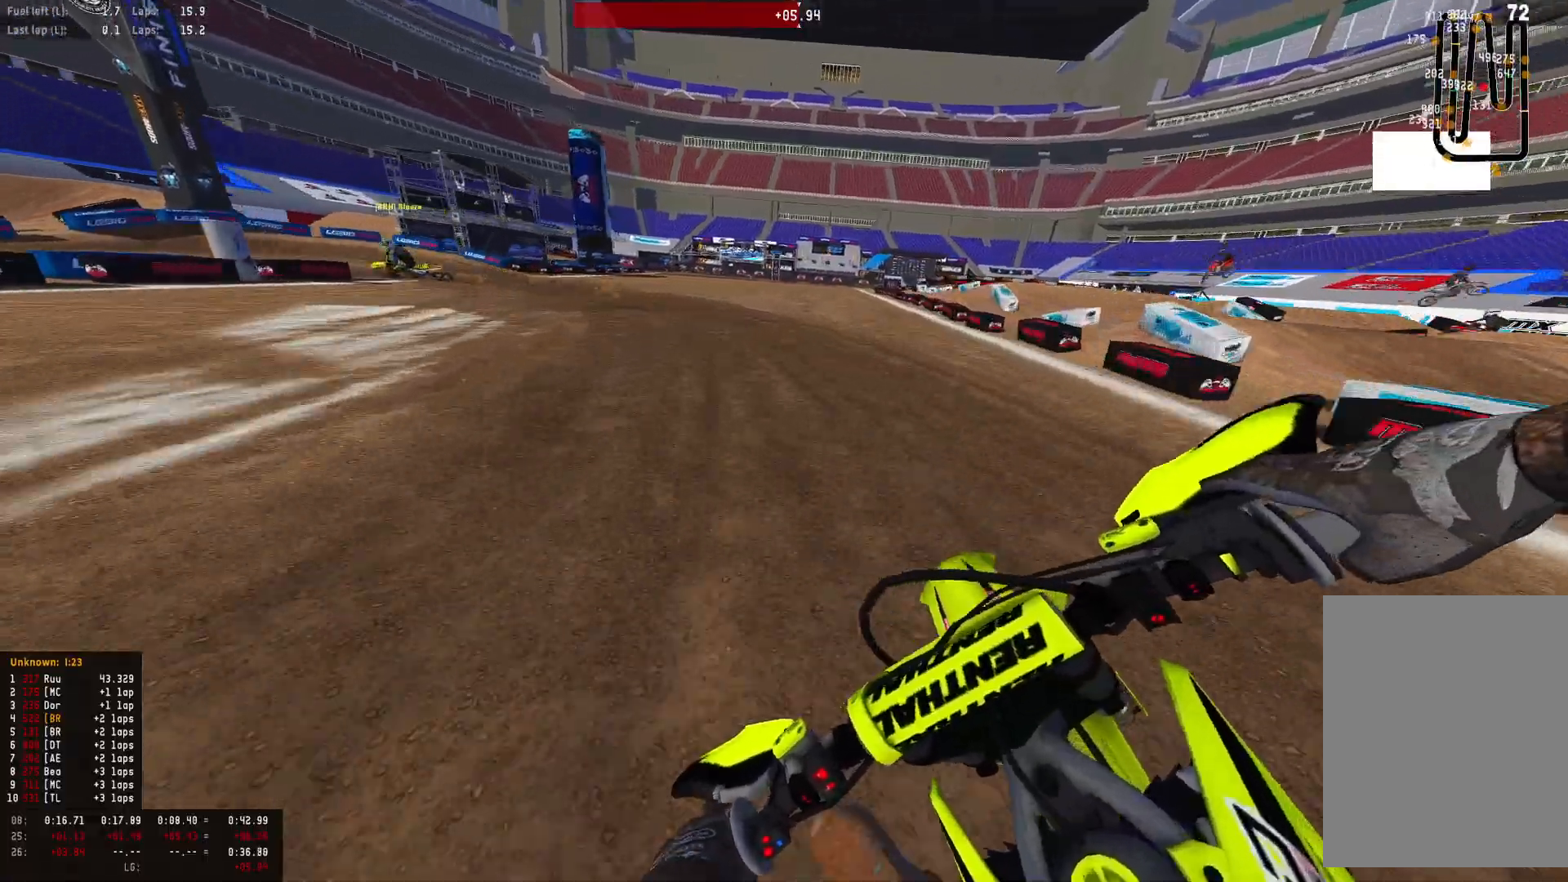
{"buttons": ["L2", "R1"], "left_stick": "left", "right_stick": "down", "events": []}
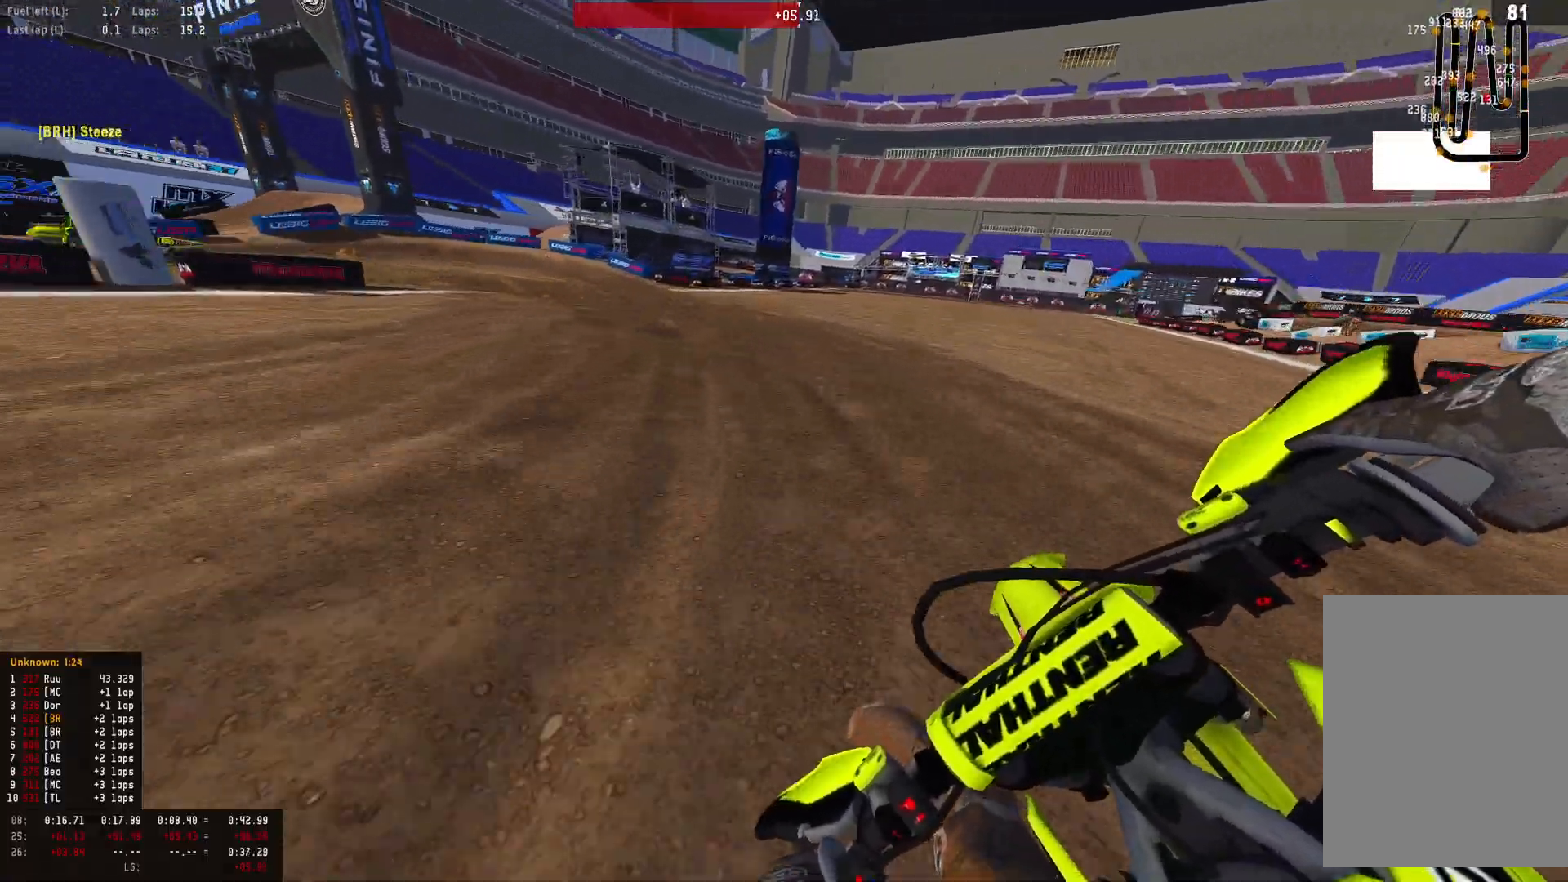
{"buttons": ["L2", "R1"], "left_stick": "left", "right_stick": "down-right", "events": [[100, "right_stick", "down-right"]]}
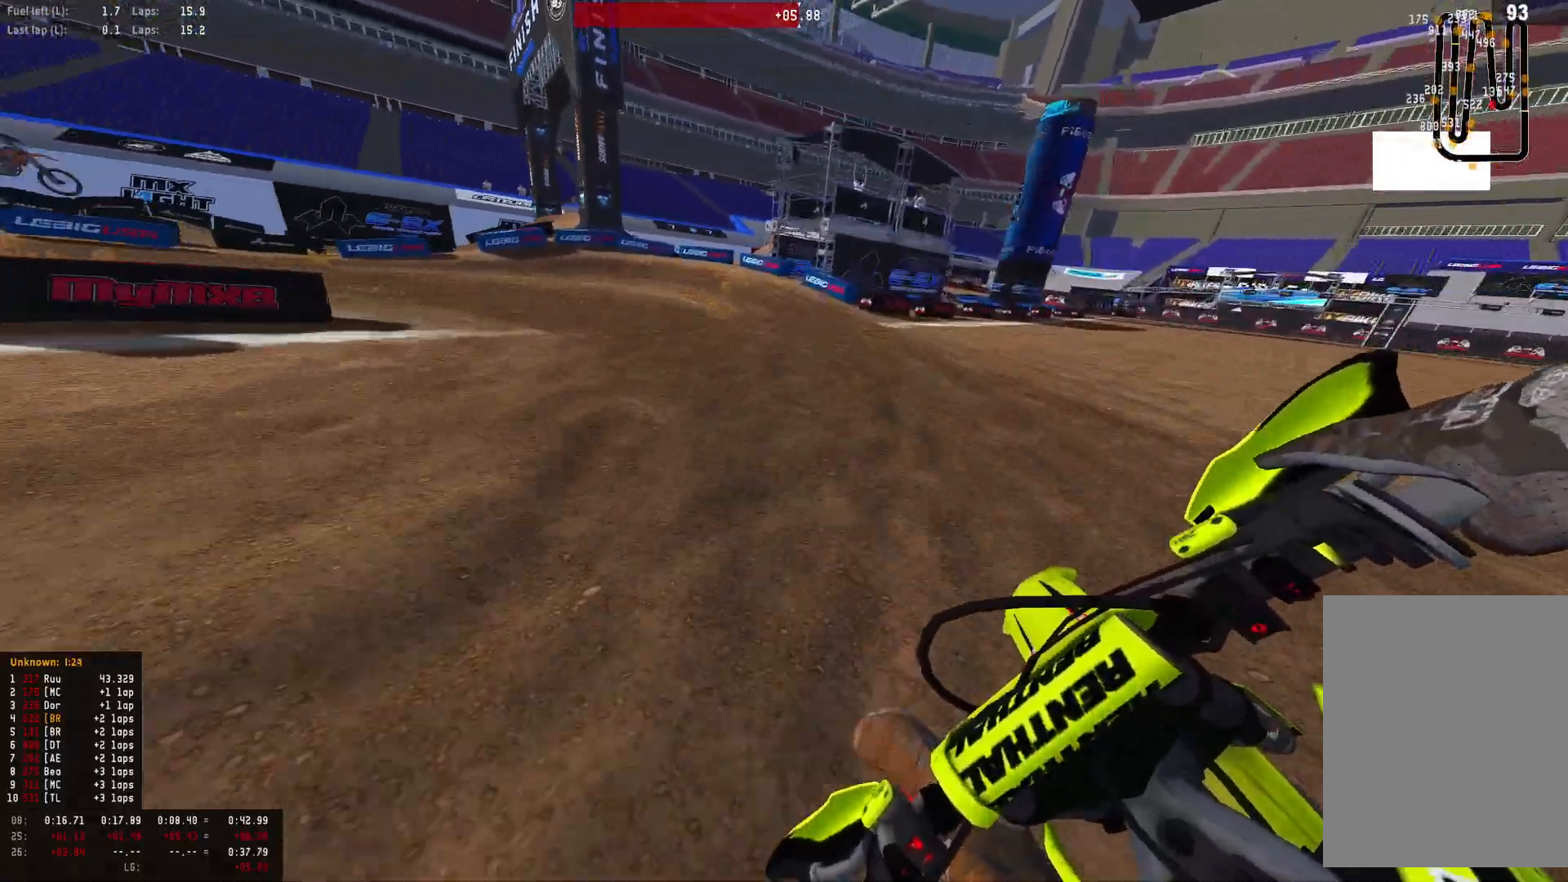
{"buttons": ["R1", "R2"], "left_stick": "left", "right_stick": "down-right", "events": [[200, "L2", "up"], [433, "R2", "down"]]}
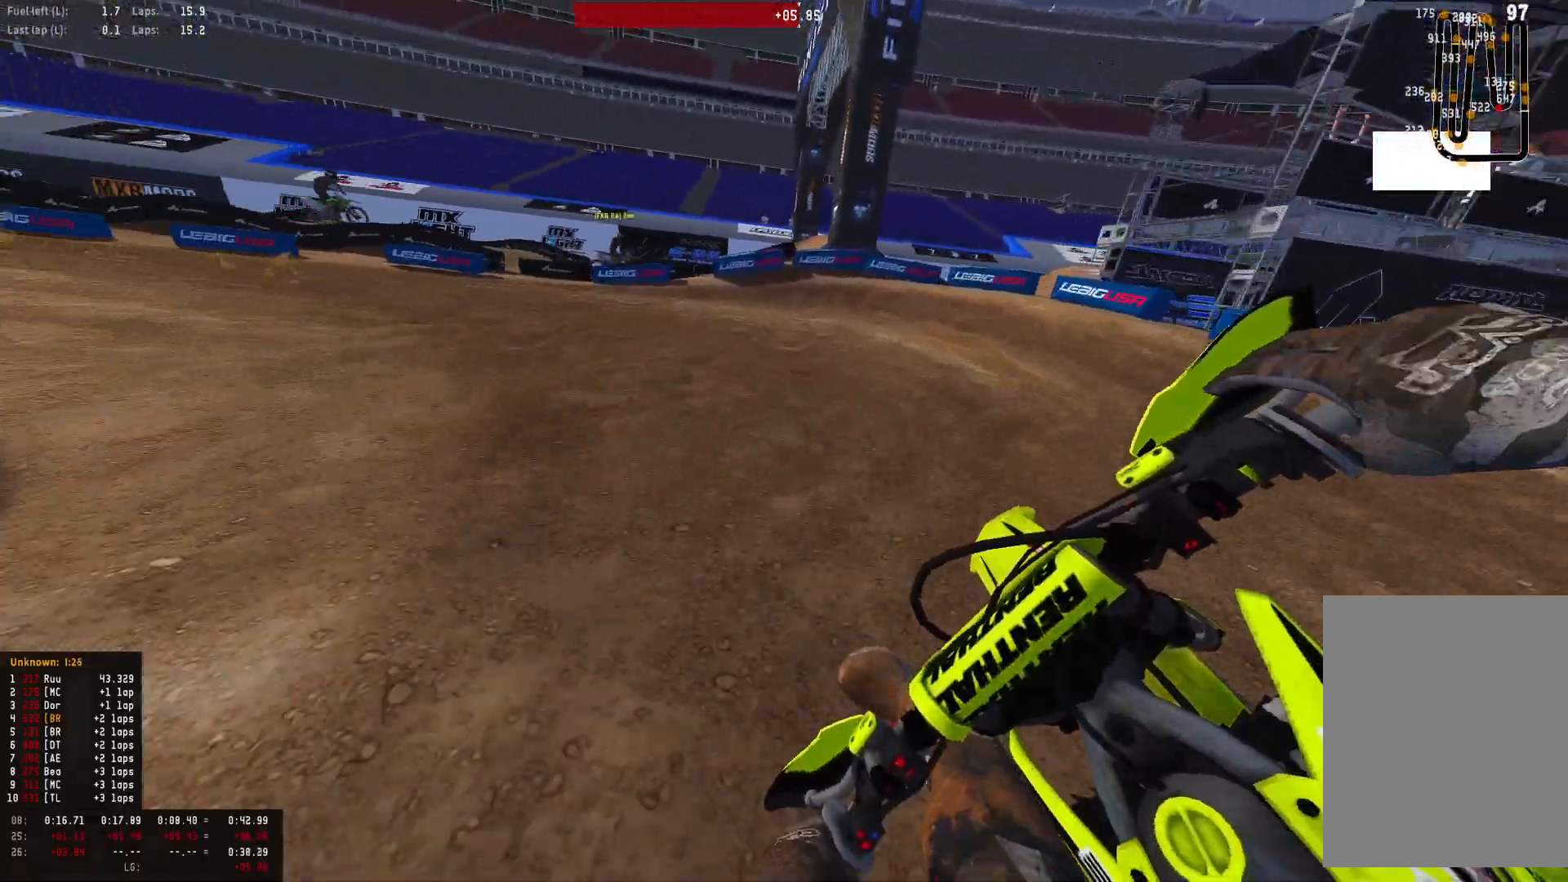
{"buttons": ["R1", "R2"], "left_stick": "left", "right_stick": "down-right", "events": [[33, "R2", "up"], [200, "R2", "down"], [300, "R2", "up"], [500, "R2", "down"]]}